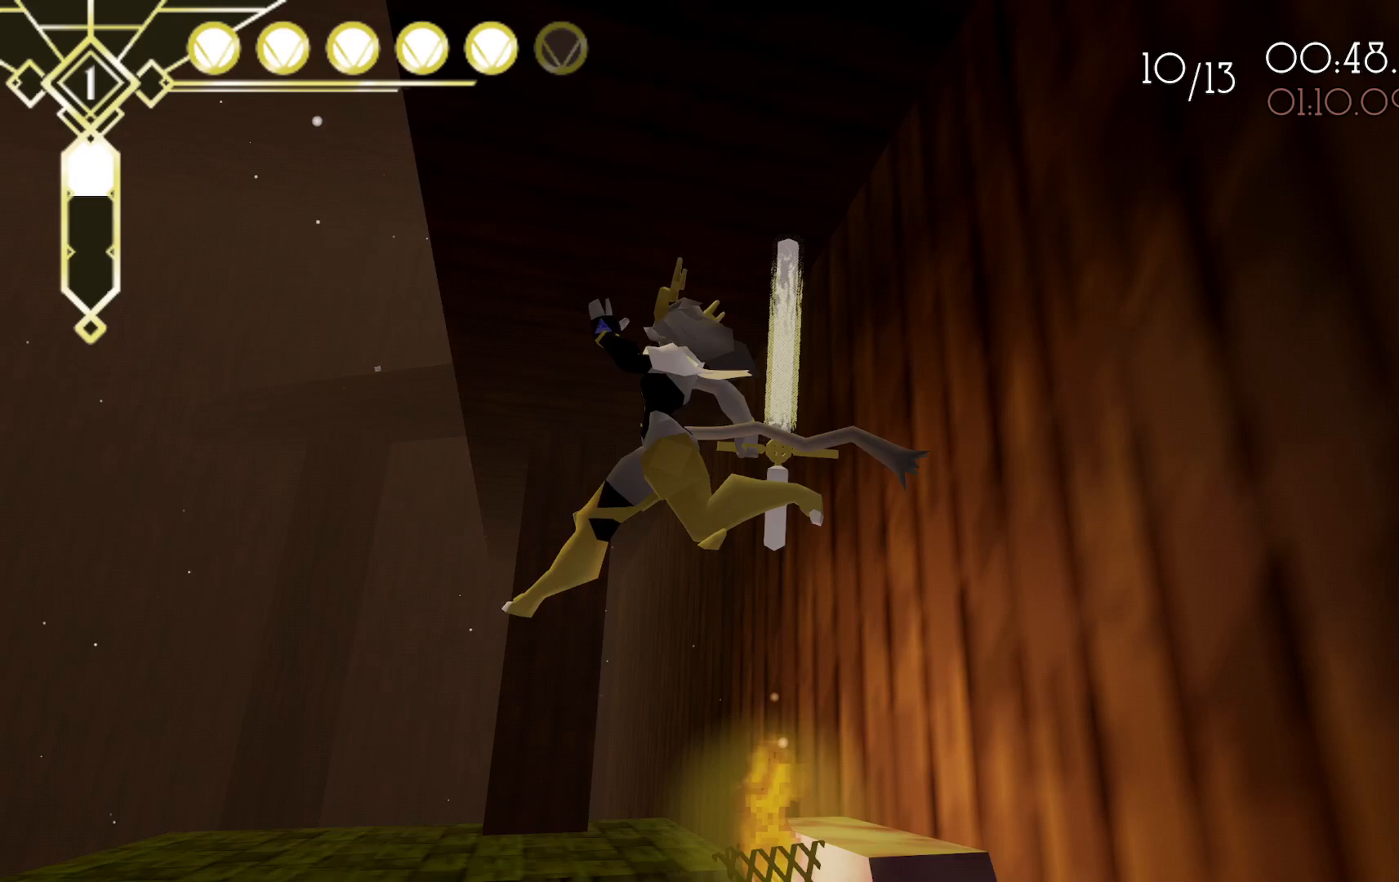
Gameplay with a controller (Xbox layout); each line is a JSON object with the inputs held at the frame after it (dt_ms = milliseconds from this image to that frame). "events" lists button and stick changes between this image and that frame as [ms after this image, input, new state], when the widget could be followed in between. Not read: L3 R3 SELECT.
{"dt_ms": 500, "buttons": [], "left_stick": "up", "right_stick": "down-left", "events": [[17, "left_stick", "up"], [67, "right_stick", "down-left"], [383, "R2", "up"]]}
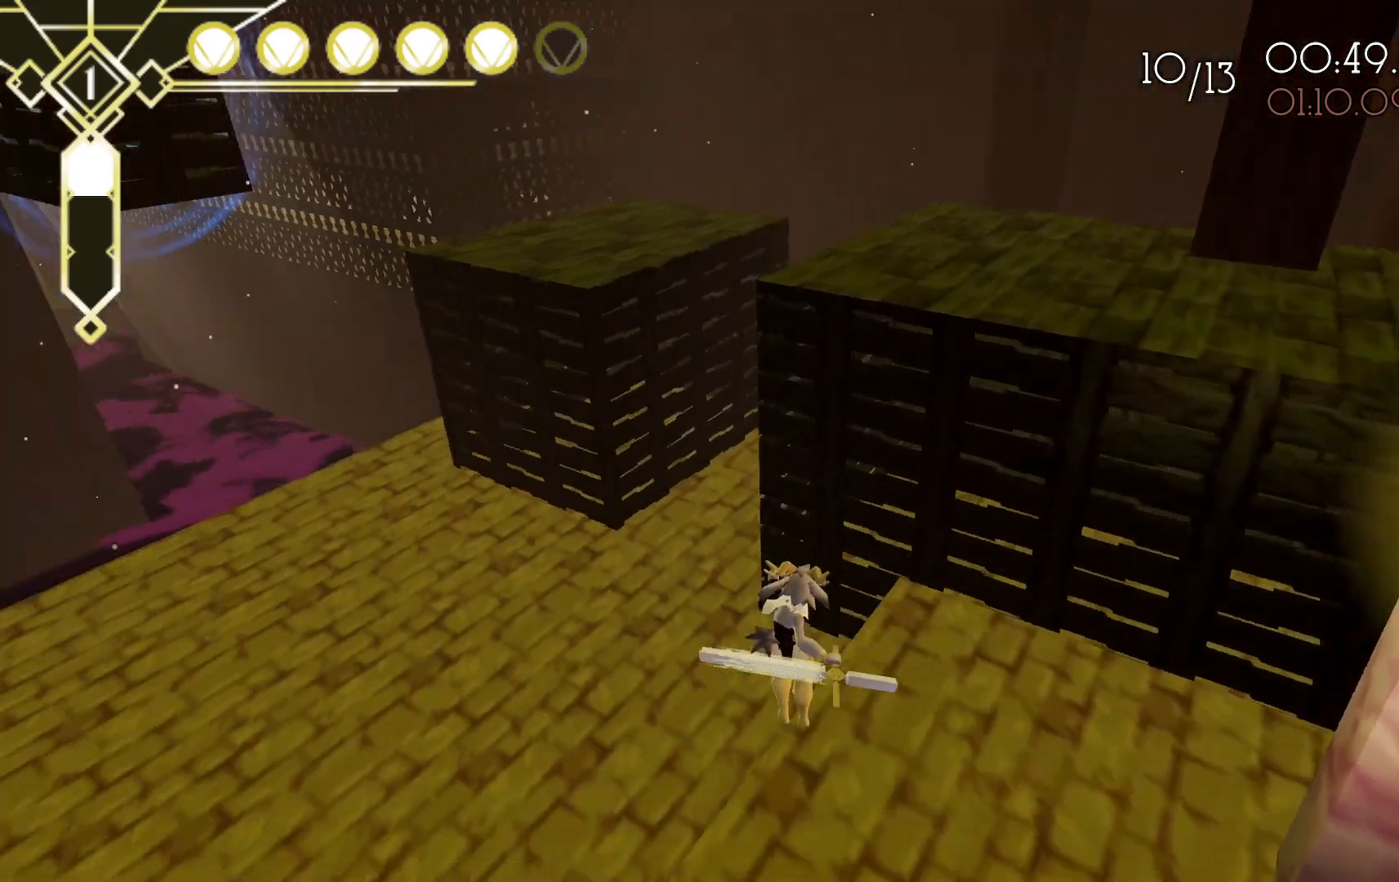
{"dt_ms": 500, "buttons": [], "left_stick": "up-right", "right_stick": "center", "events": [[17, "right_stick", "left"], [50, "left_stick", "up-right"], [117, "right_stick", "center"]]}
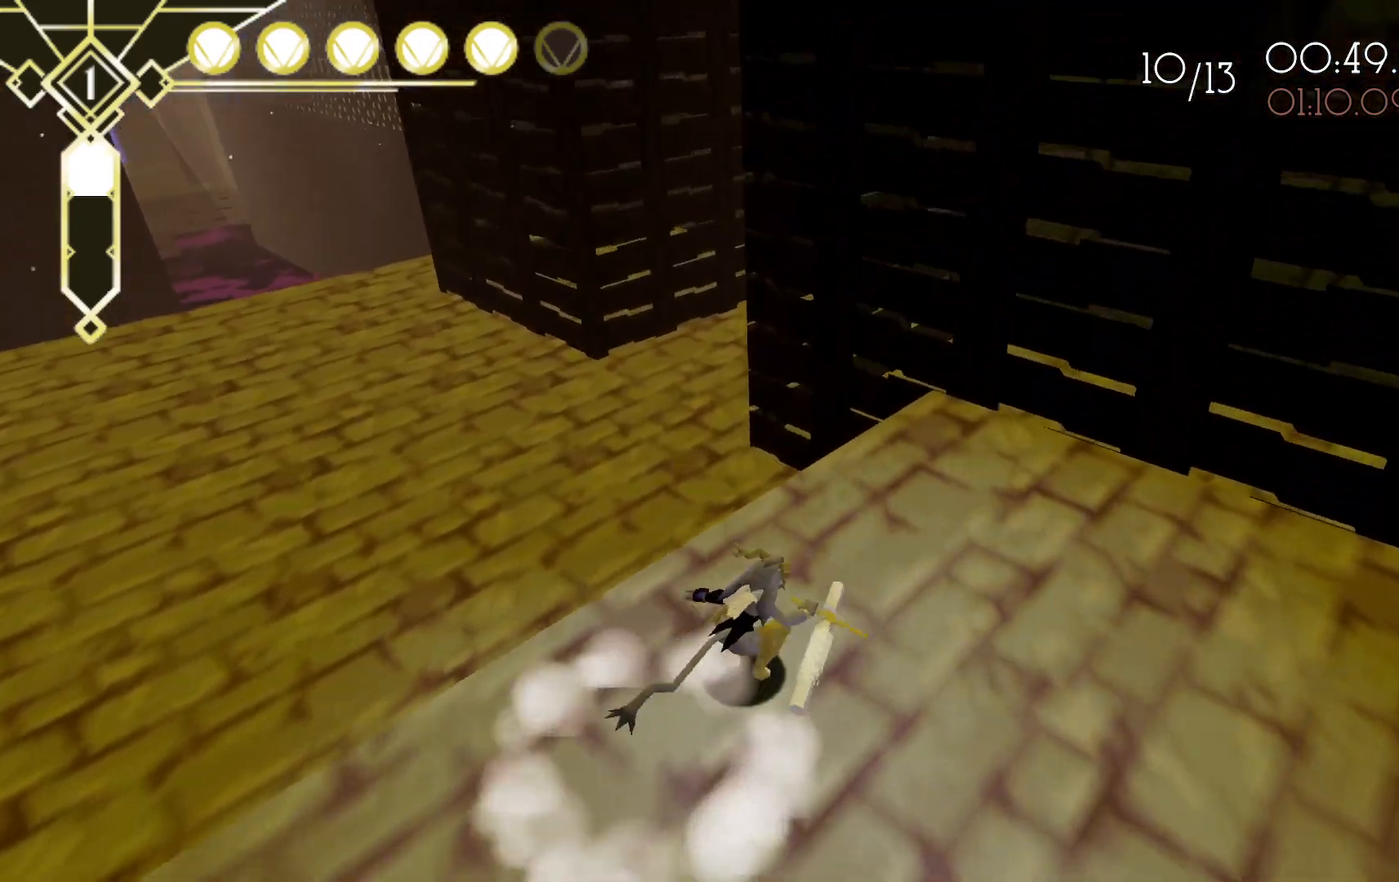
{"dt_ms": 500, "buttons": ["L2"], "left_stick": "up", "right_stick": "center", "events": [[50, "A", "down"], [333, "A", "up"], [333, "left_stick", "up"], [467, "L2", "down"]]}
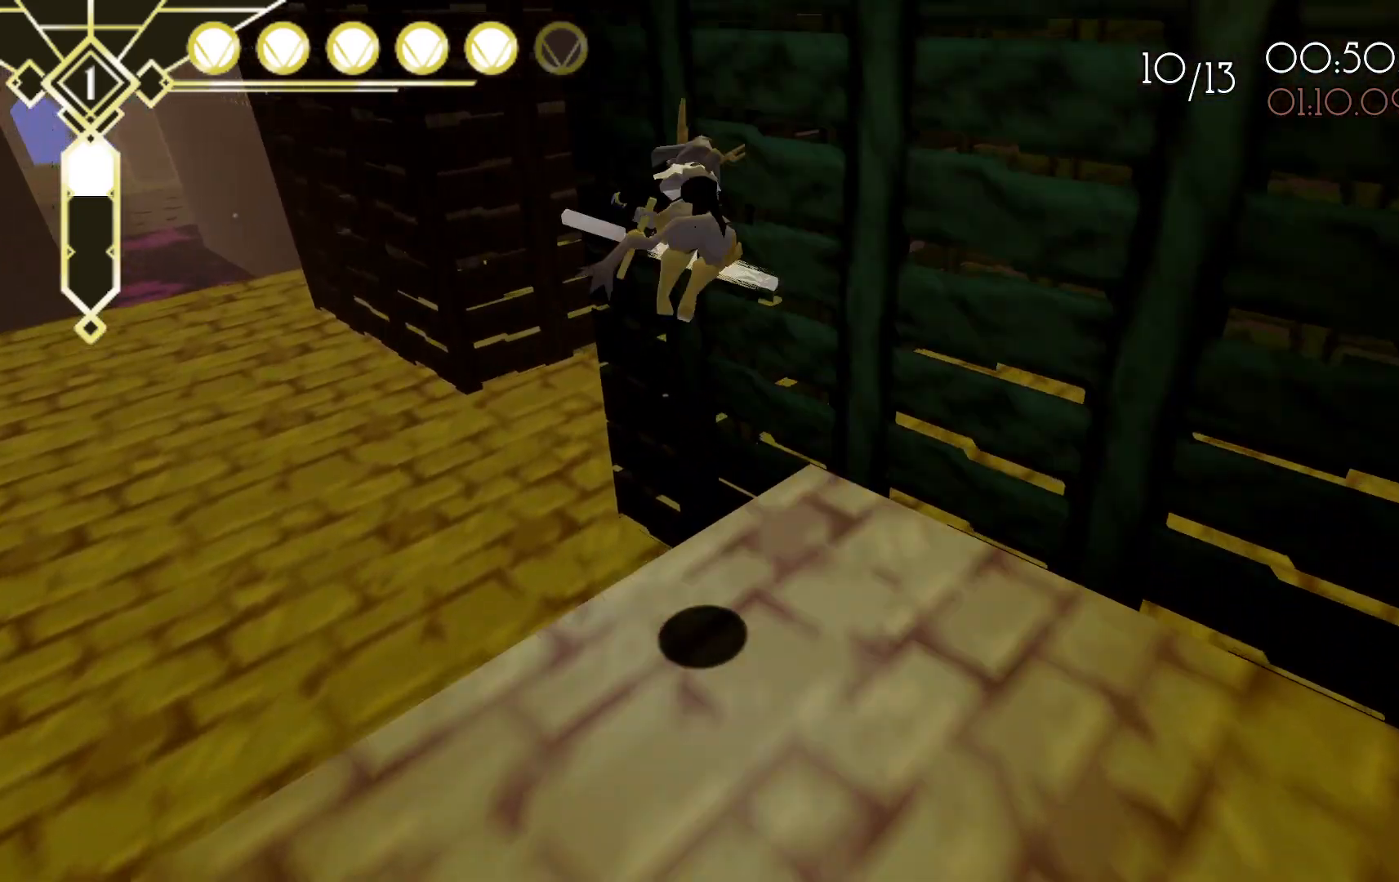
{"dt_ms": 500, "buttons": ["A"], "left_stick": "up", "right_stick": "center", "events": [[417, "A", "down"], [483, "L2", "up"]]}
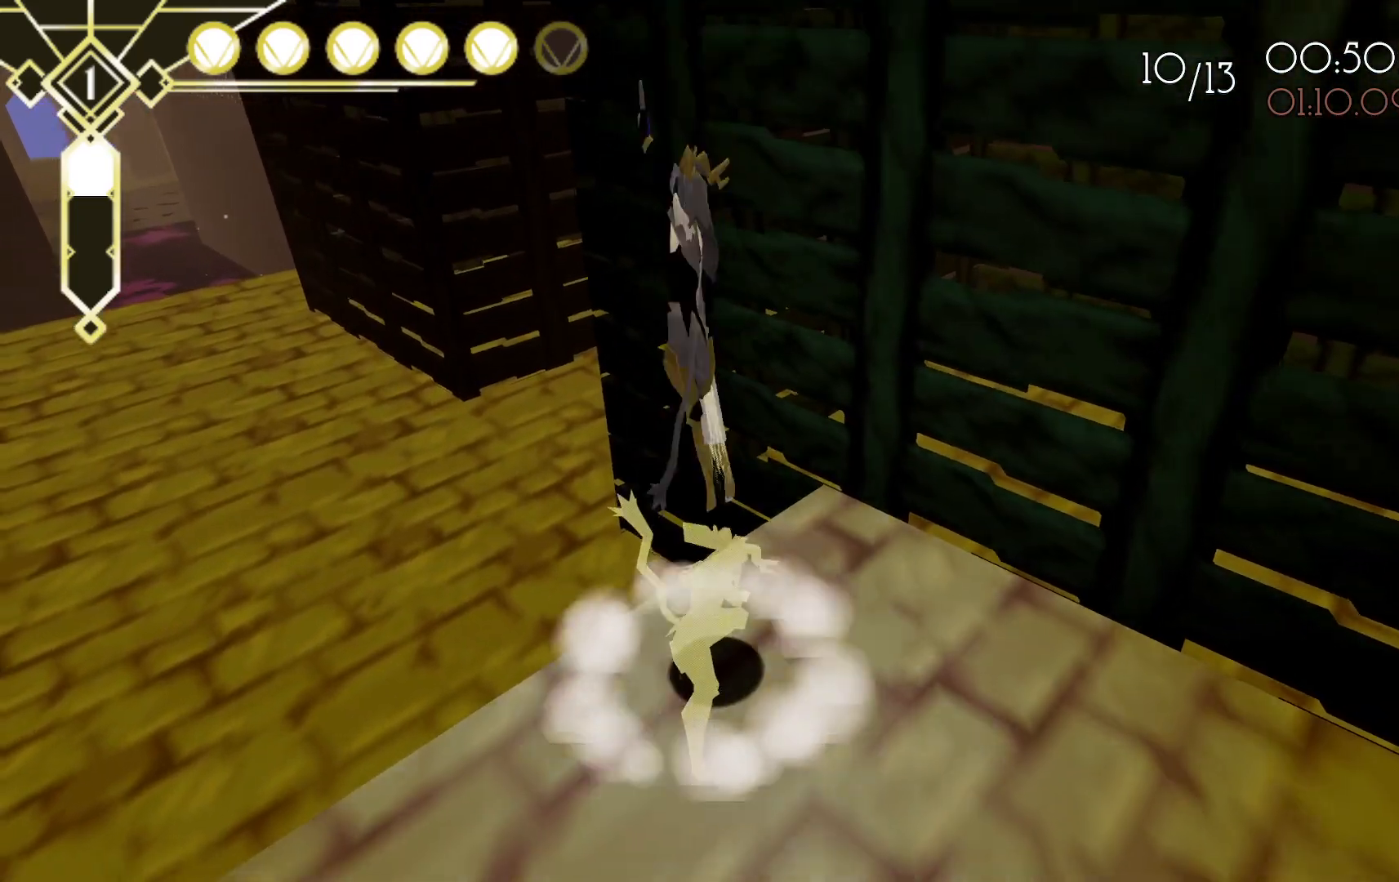
{"dt_ms": 1000, "buttons": [], "left_stick": "up-right", "right_stick": "center", "events": [[33, "left_stick", "up-right"], [483, "A", "up"], [617, "right_stick", "left"], [717, "A", "down"], [783, "right_stick", "center"], [1000, "A", "up"]]}
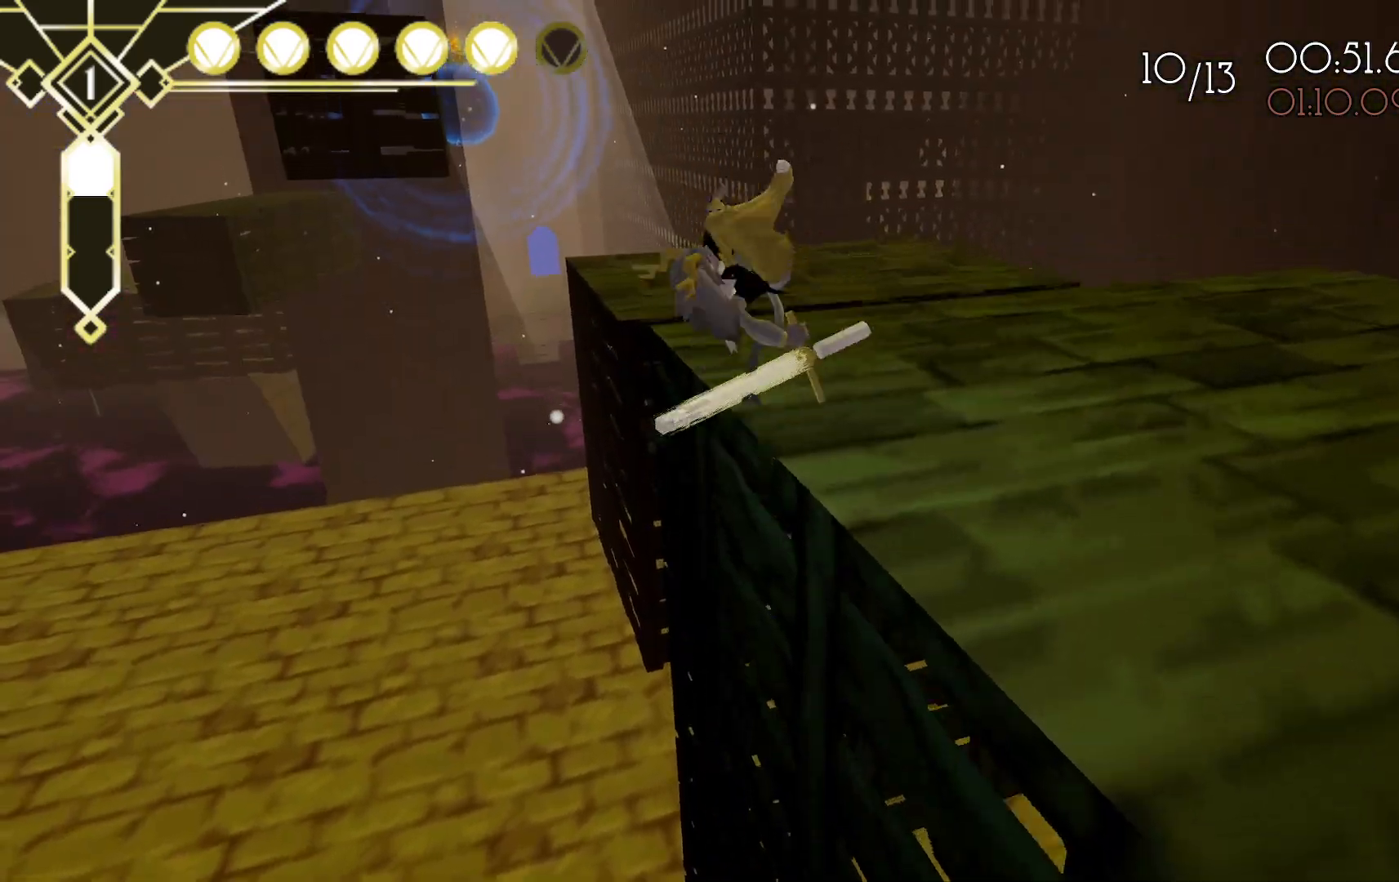
{"dt_ms": 500, "buttons": [], "left_stick": "up", "right_stick": "center", "events": [[267, "right_stick", "left"], [383, "left_stick", "up"], [433, "right_stick", "center"]]}
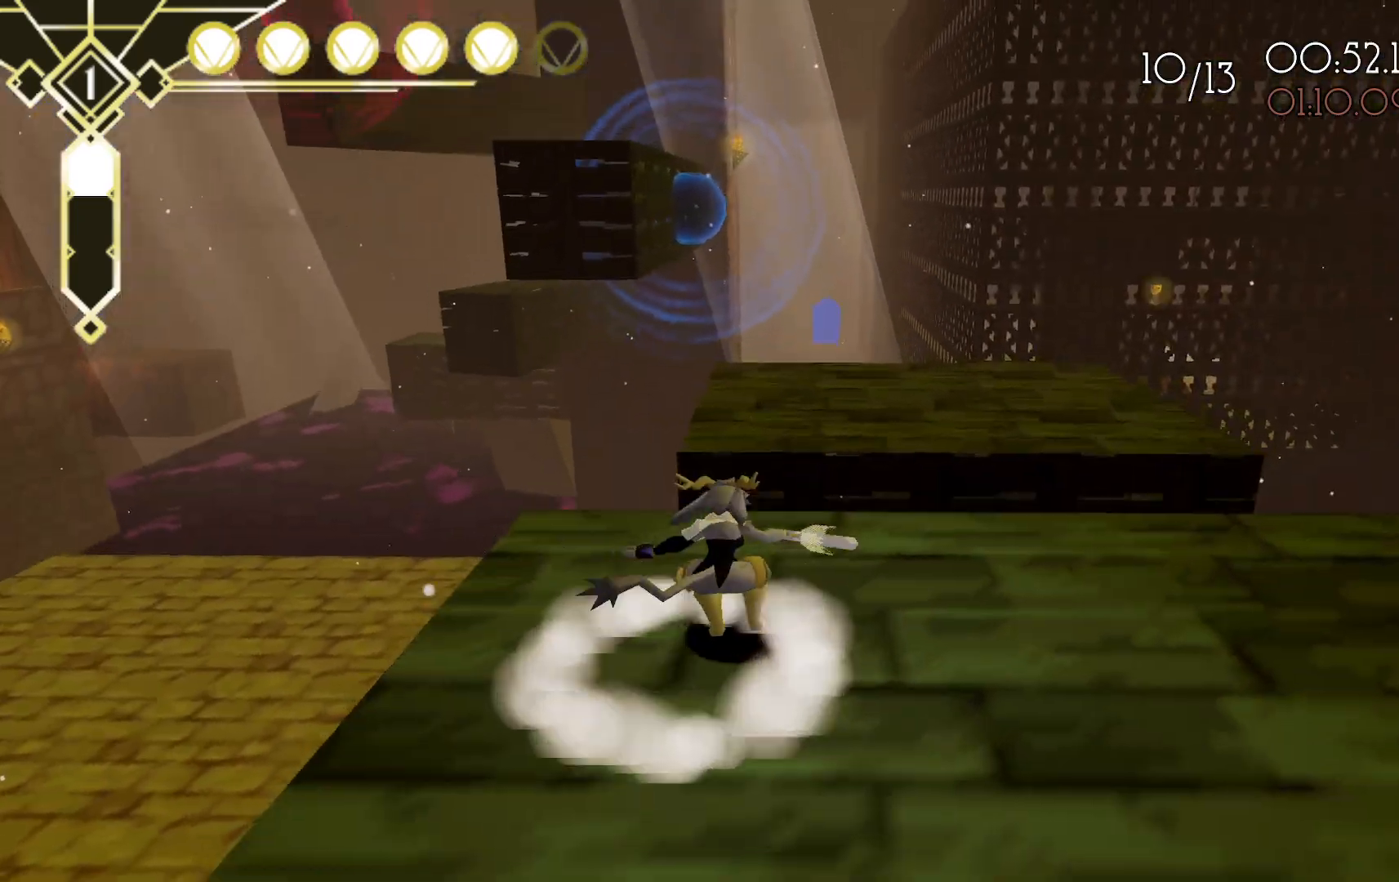
{"dt_ms": 500, "buttons": [], "left_stick": "up", "right_stick": "left", "events": [[17, "L2", "down"], [67, "A", "down"], [167, "A", "up"], [217, "L2", "up"], [467, "right_stick", "left"]]}
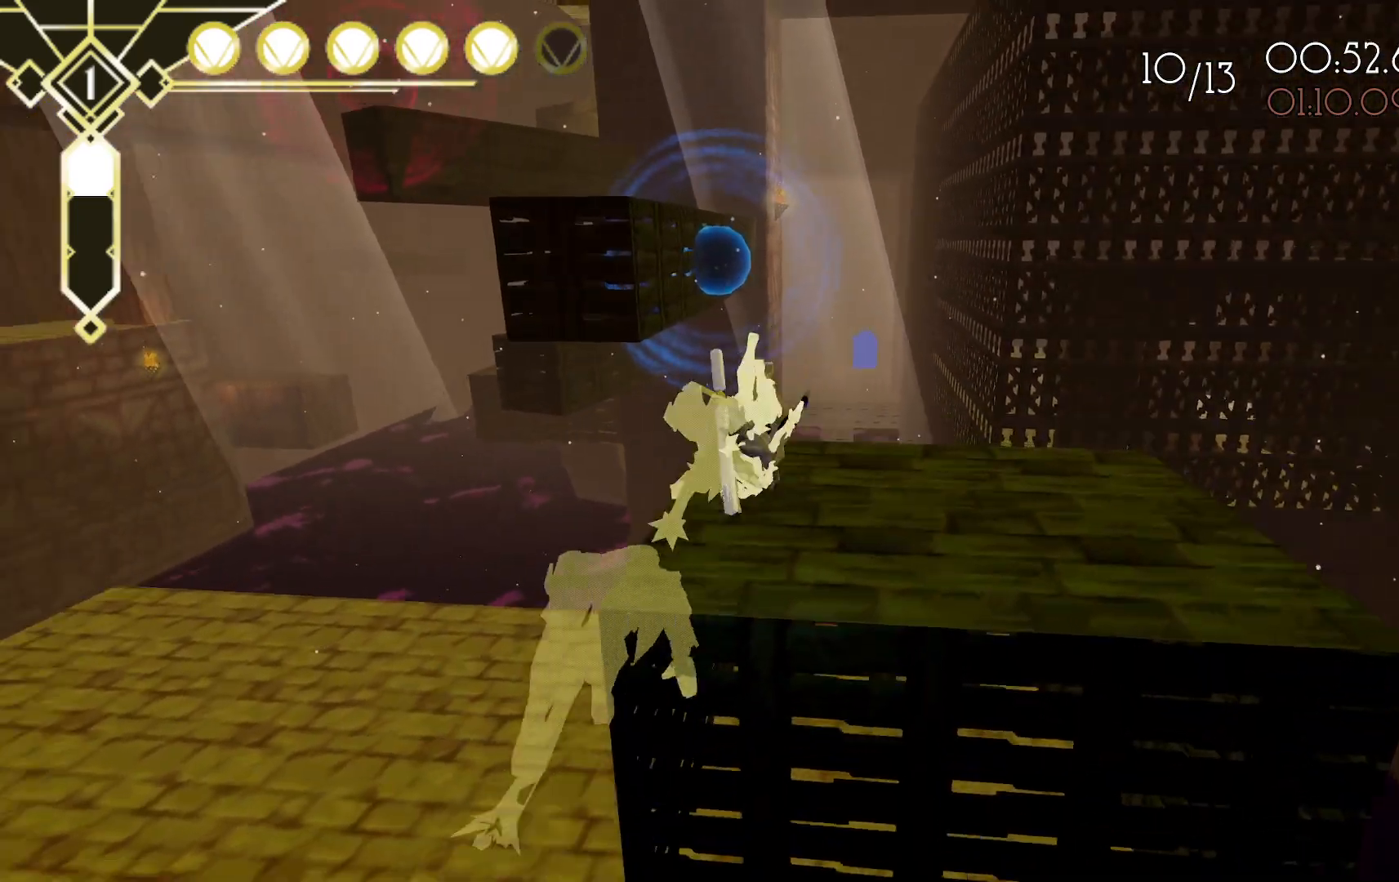
{"dt_ms": 500, "buttons": [], "left_stick": "up-right", "right_stick": "center", "events": [[133, "right_stick", "center"], [150, "L2", "down"], [200, "left_stick", "center"], [283, "left_stick", "up-left"], [350, "left_stick", "up"], [433, "L2", "up"], [467, "left_stick", "up-right"]]}
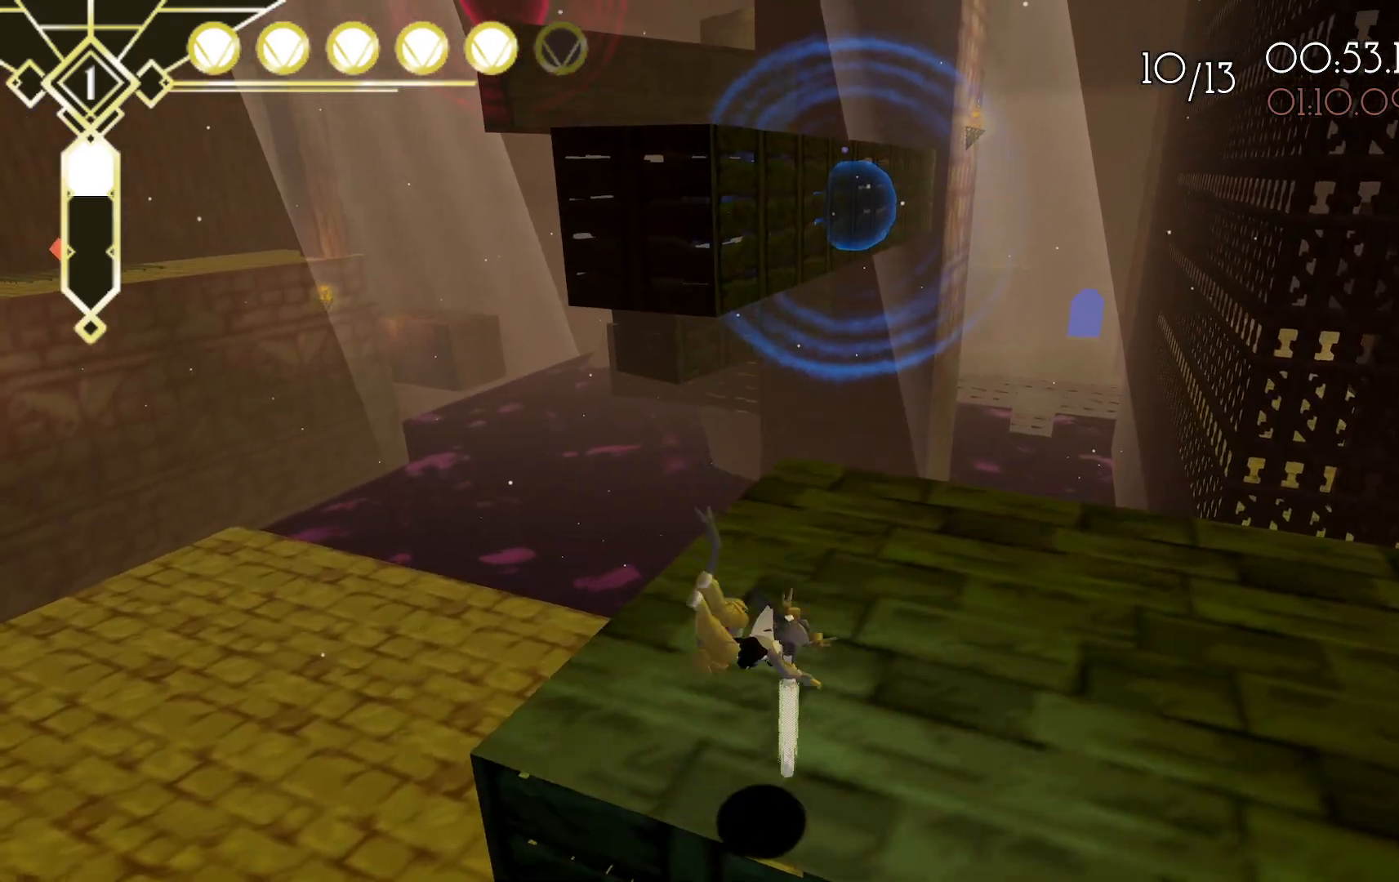
{"dt_ms": 500, "buttons": [], "left_stick": "up", "right_stick": "center", "events": [[317, "left_stick", "up"]]}
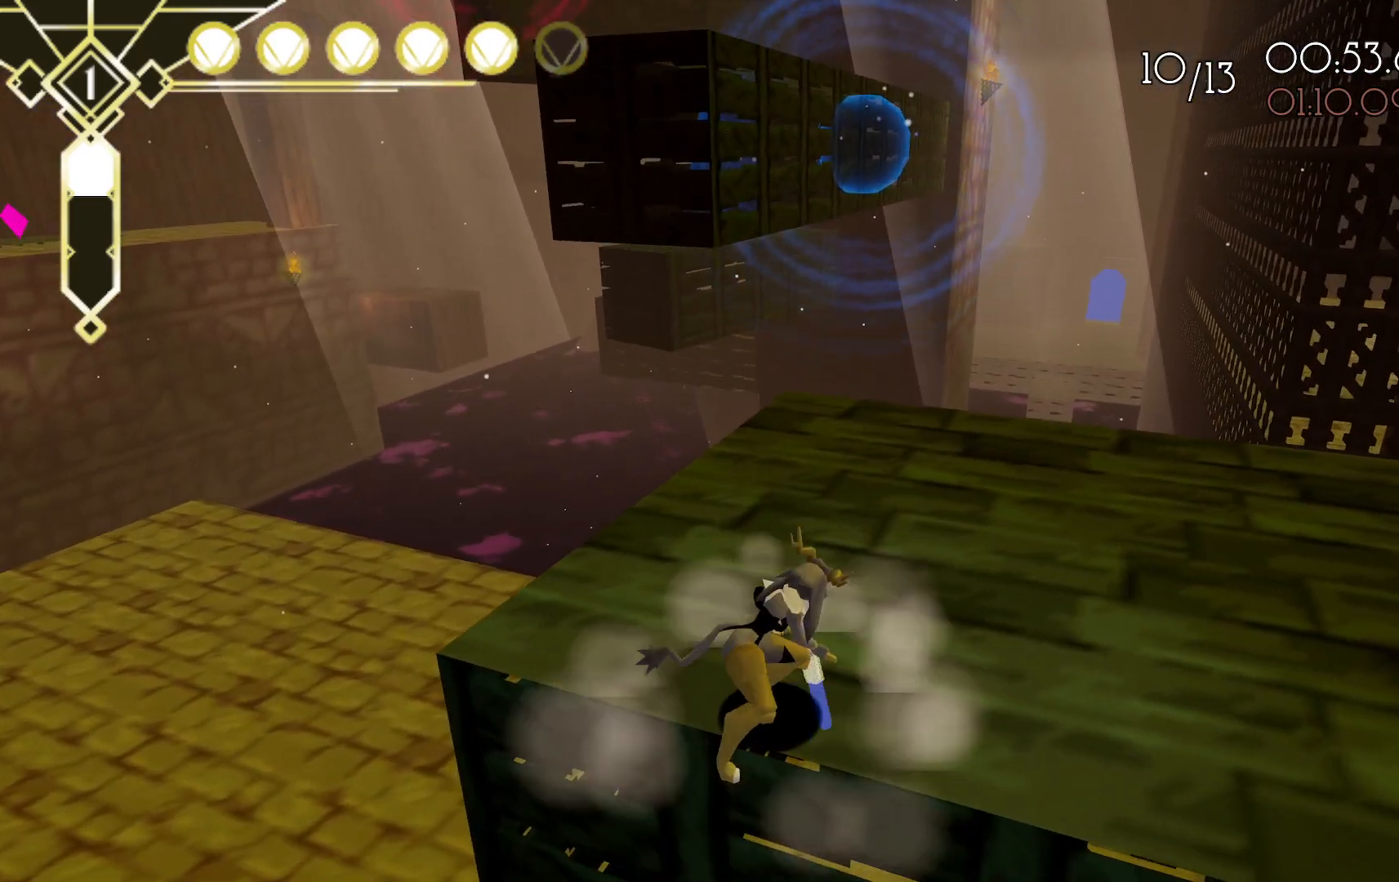
{"dt_ms": 500, "buttons": [], "left_stick": "up", "right_stick": "center", "events": []}
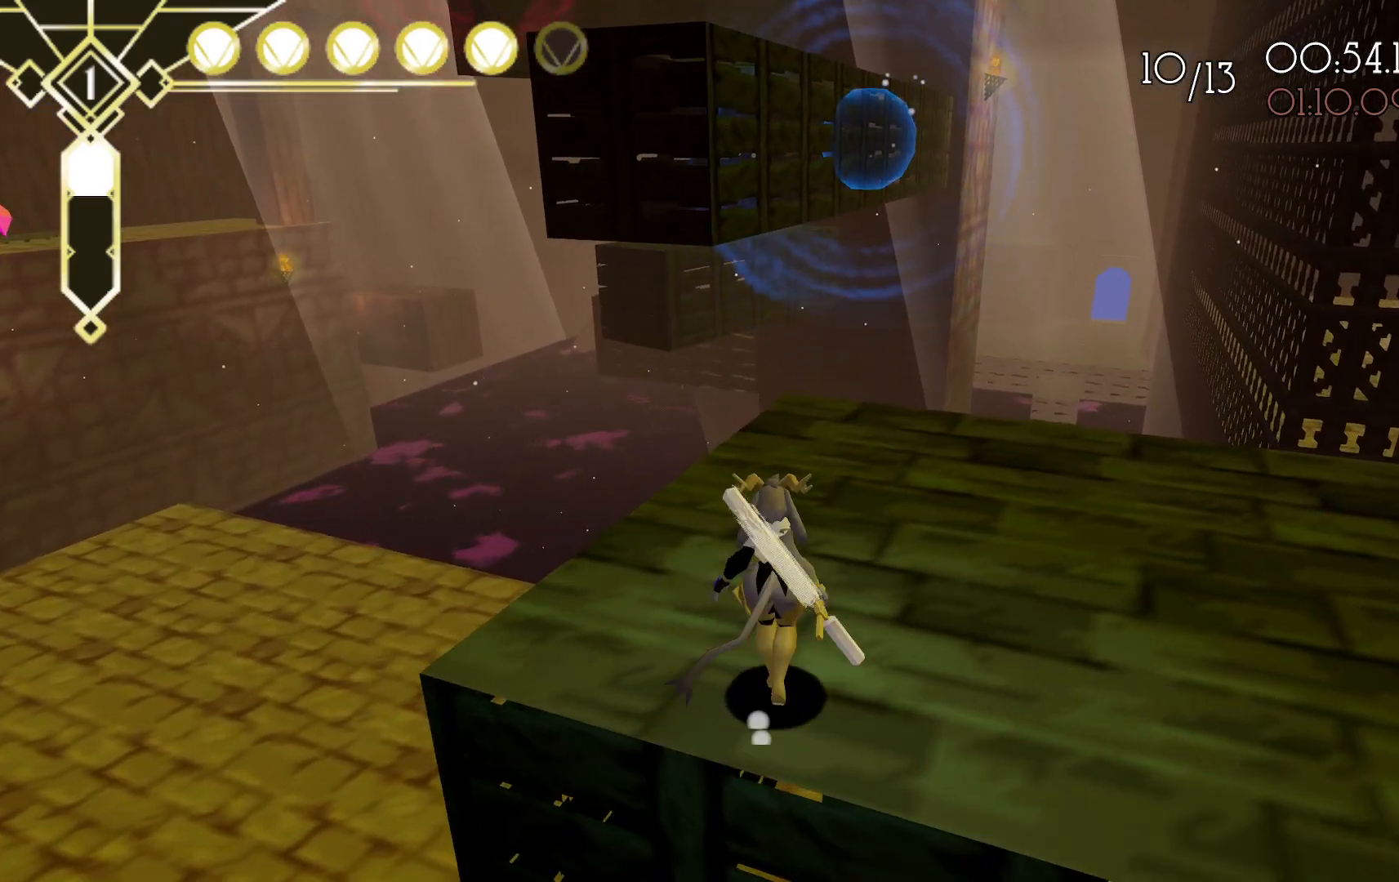
{"dt_ms": 500, "buttons": [], "left_stick": "up", "right_stick": "center", "events": []}
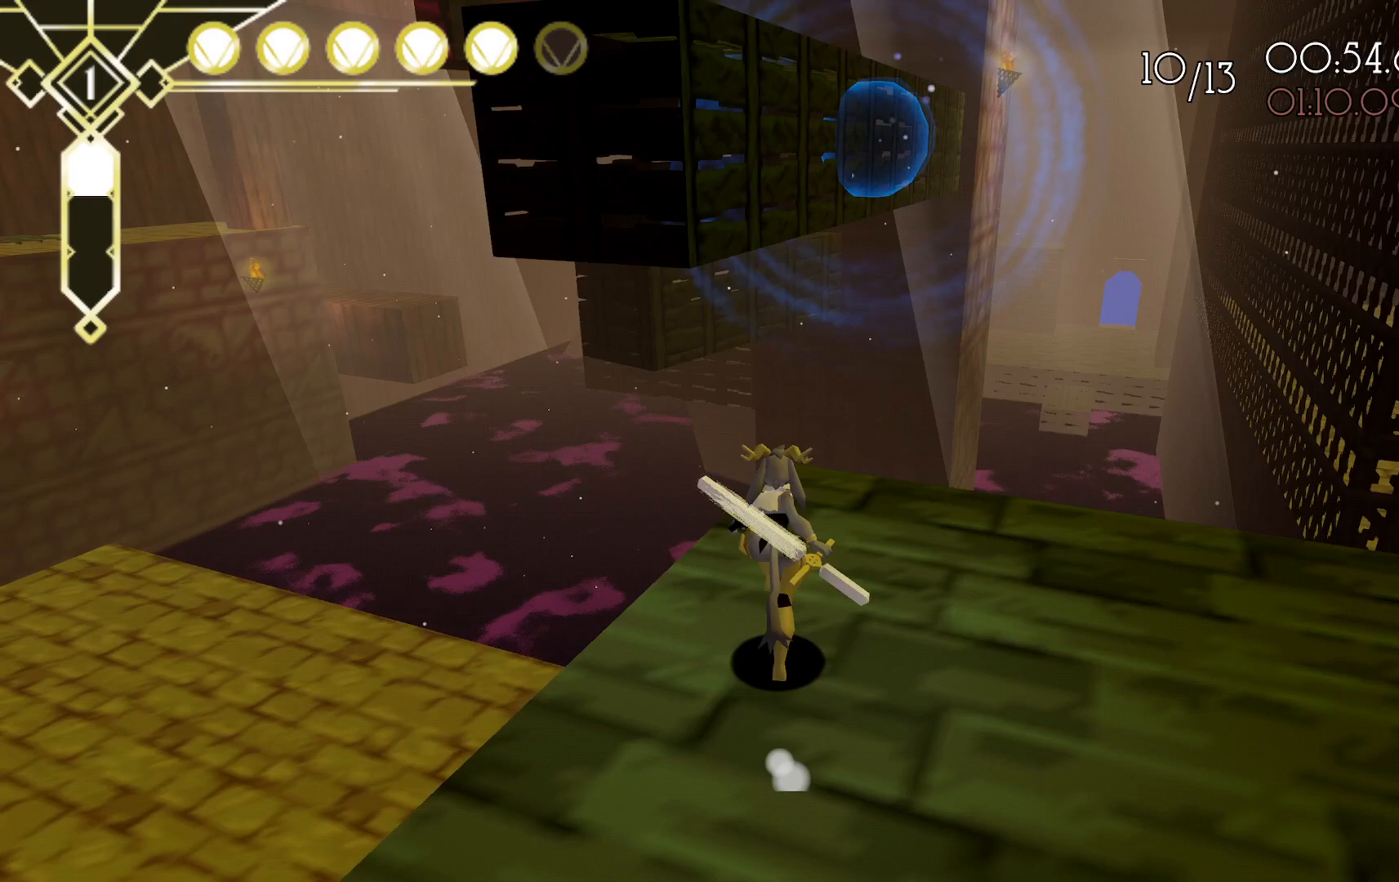
{"dt_ms": 500, "buttons": [], "left_stick": "up", "right_stick": "center", "events": [[33, "A", "down"], [333, "A", "up"]]}
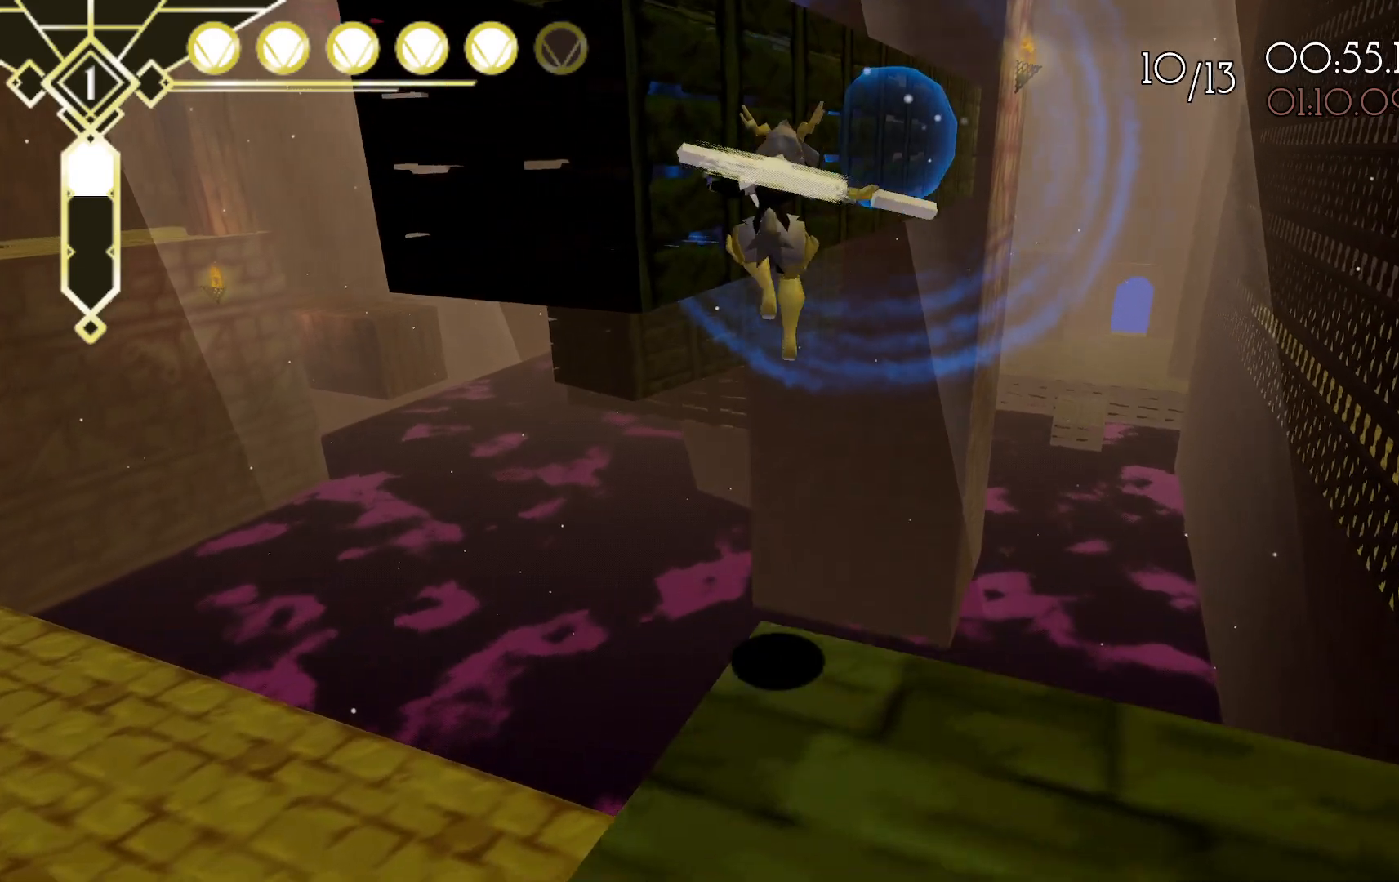
{"dt_ms": 500, "buttons": ["A", "L2"], "left_stick": "up", "right_stick": "center", "events": [[33, "L2", "down"], [483, "A", "down"]]}
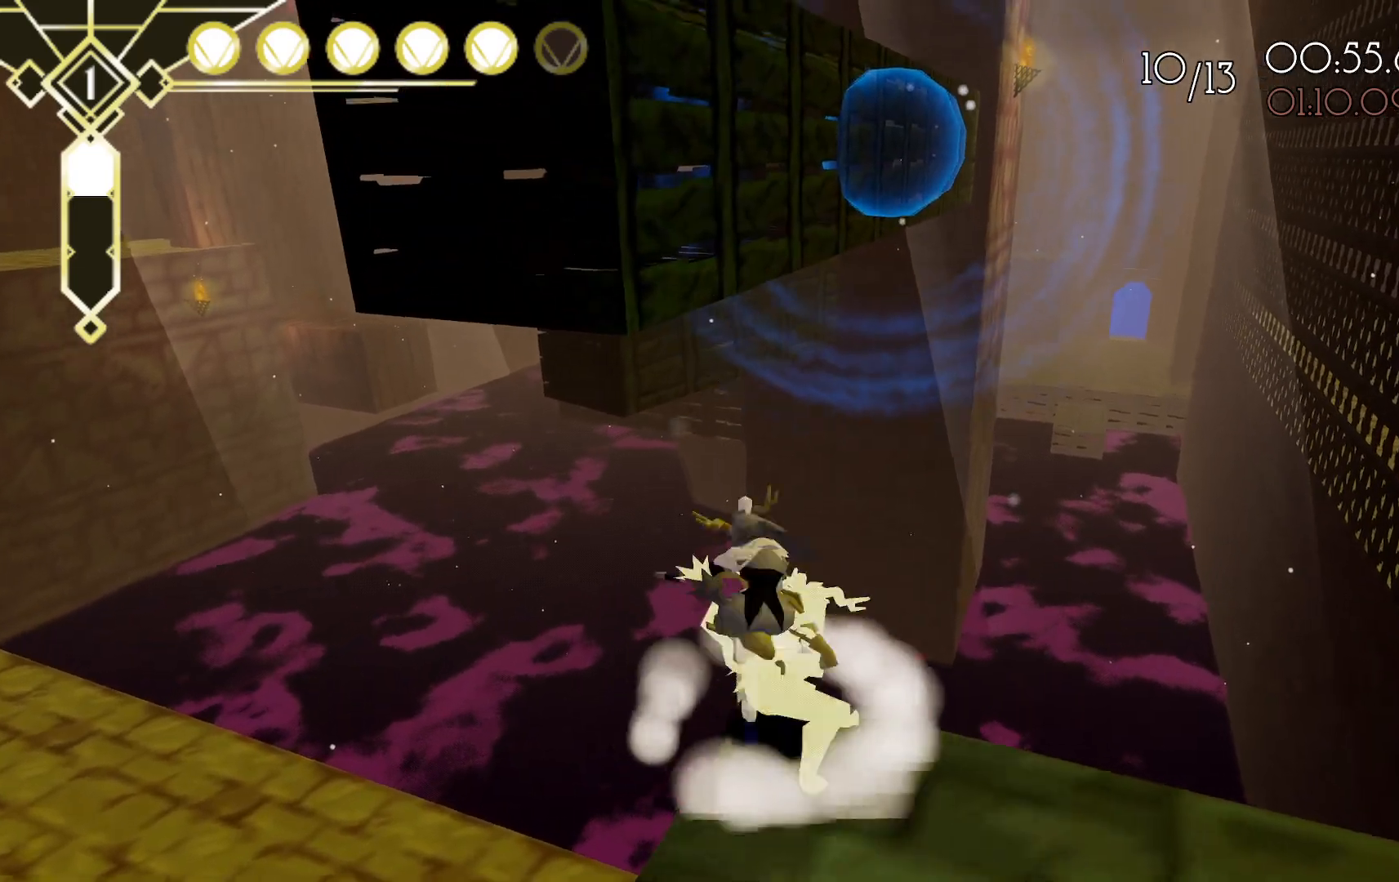
{"dt_ms": 500, "buttons": ["A"], "left_stick": "up", "right_stick": "center", "events": [[483, "L2", "up"]]}
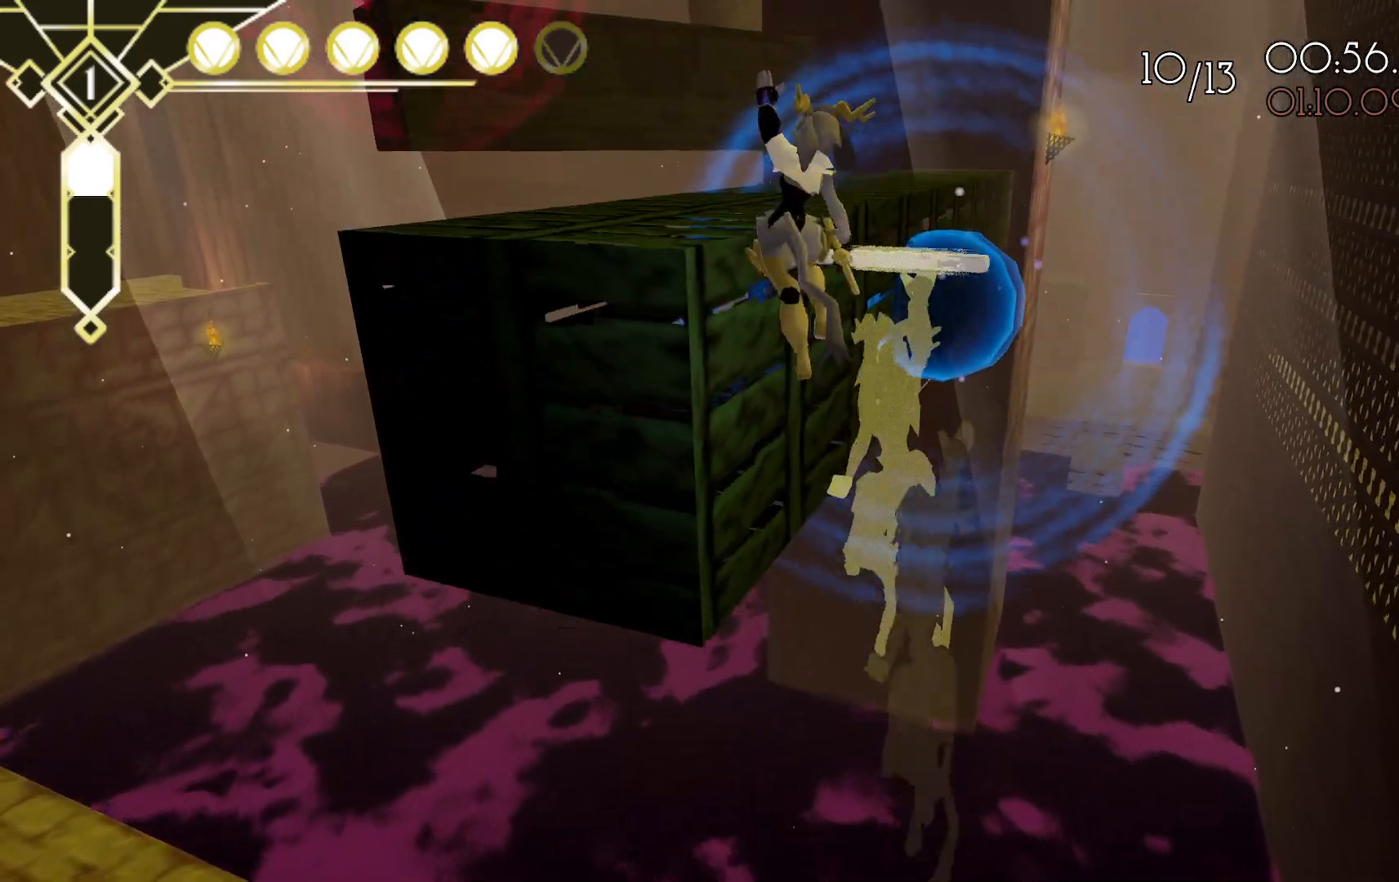
{"dt_ms": 500, "buttons": ["A"], "left_stick": "up-left", "right_stick": "center", "events": [[67, "A", "up"], [133, "A", "down"], [467, "left_stick", "up-left"]]}
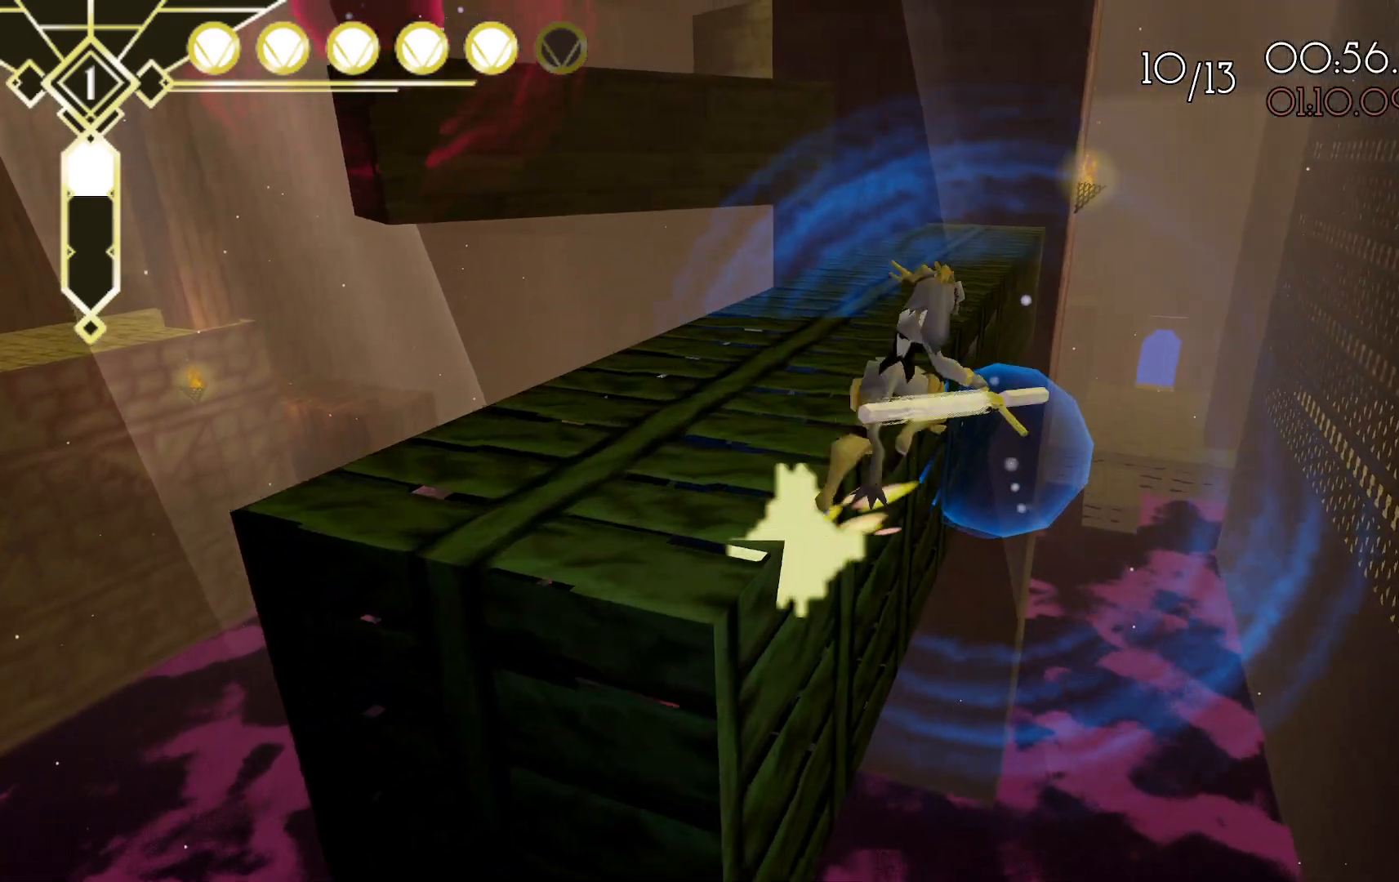
{"dt_ms": 500, "buttons": [], "left_stick": "up-left", "right_stick": "center", "events": [[250, "A", "up"]]}
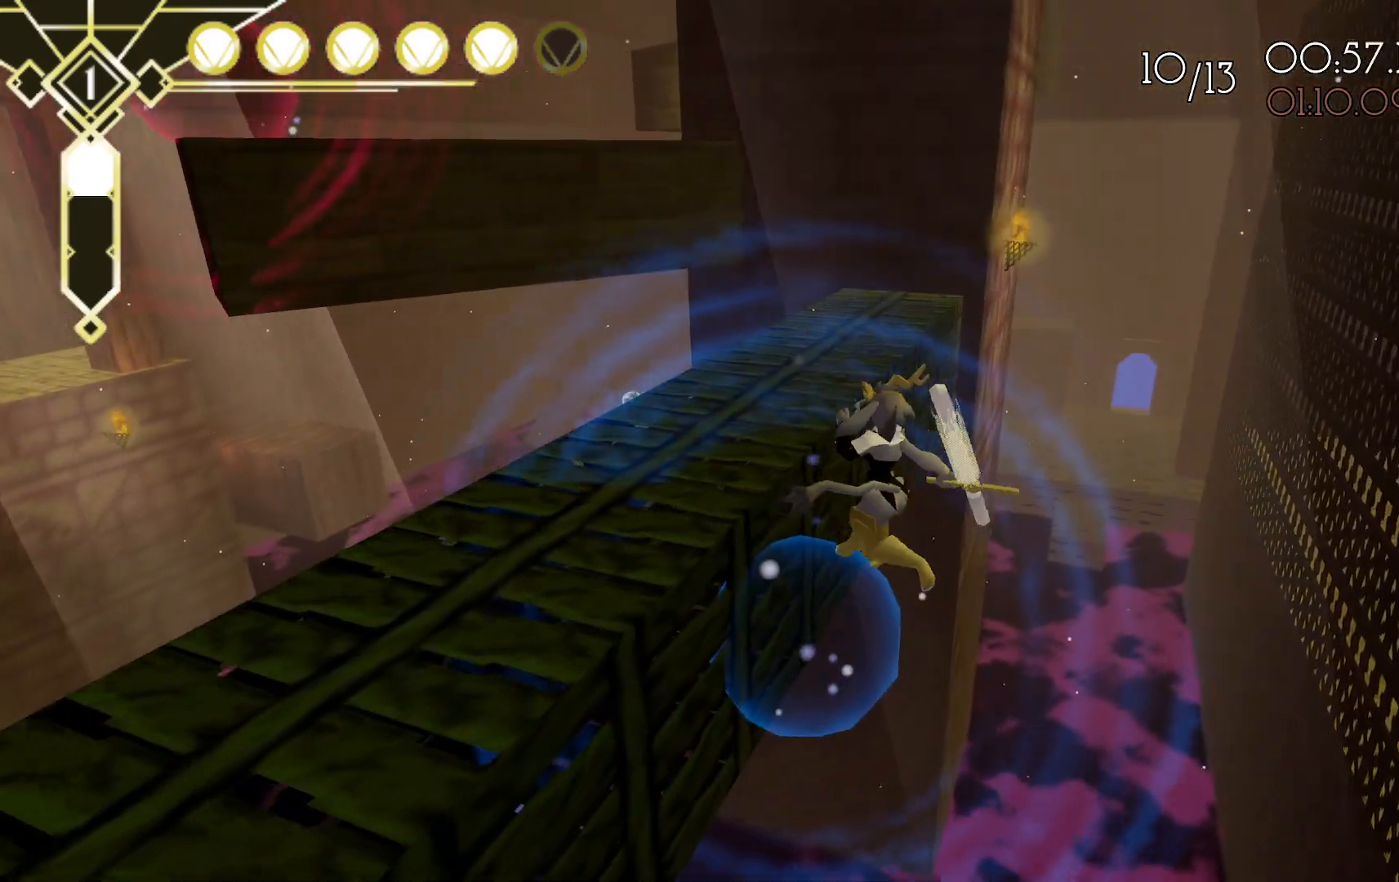
{"dt_ms": 500, "buttons": ["A"], "left_stick": "up-left", "right_stick": "center", "events": [[267, "A", "down"]]}
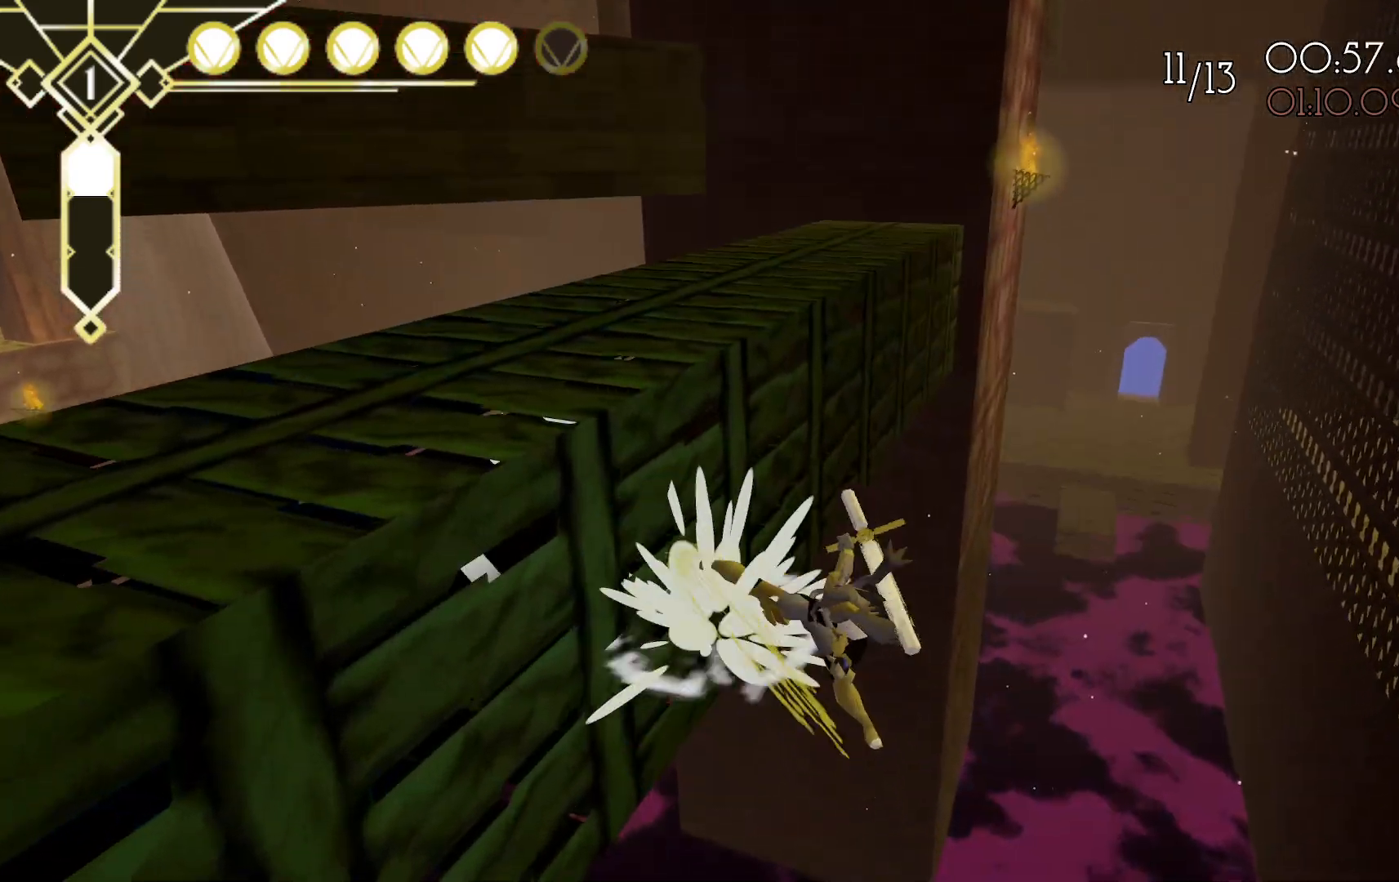
{"dt_ms": 1000, "buttons": ["A"], "left_stick": "up-left", "right_stick": "center", "events": [[317, "A", "up"], [517, "A", "down"]]}
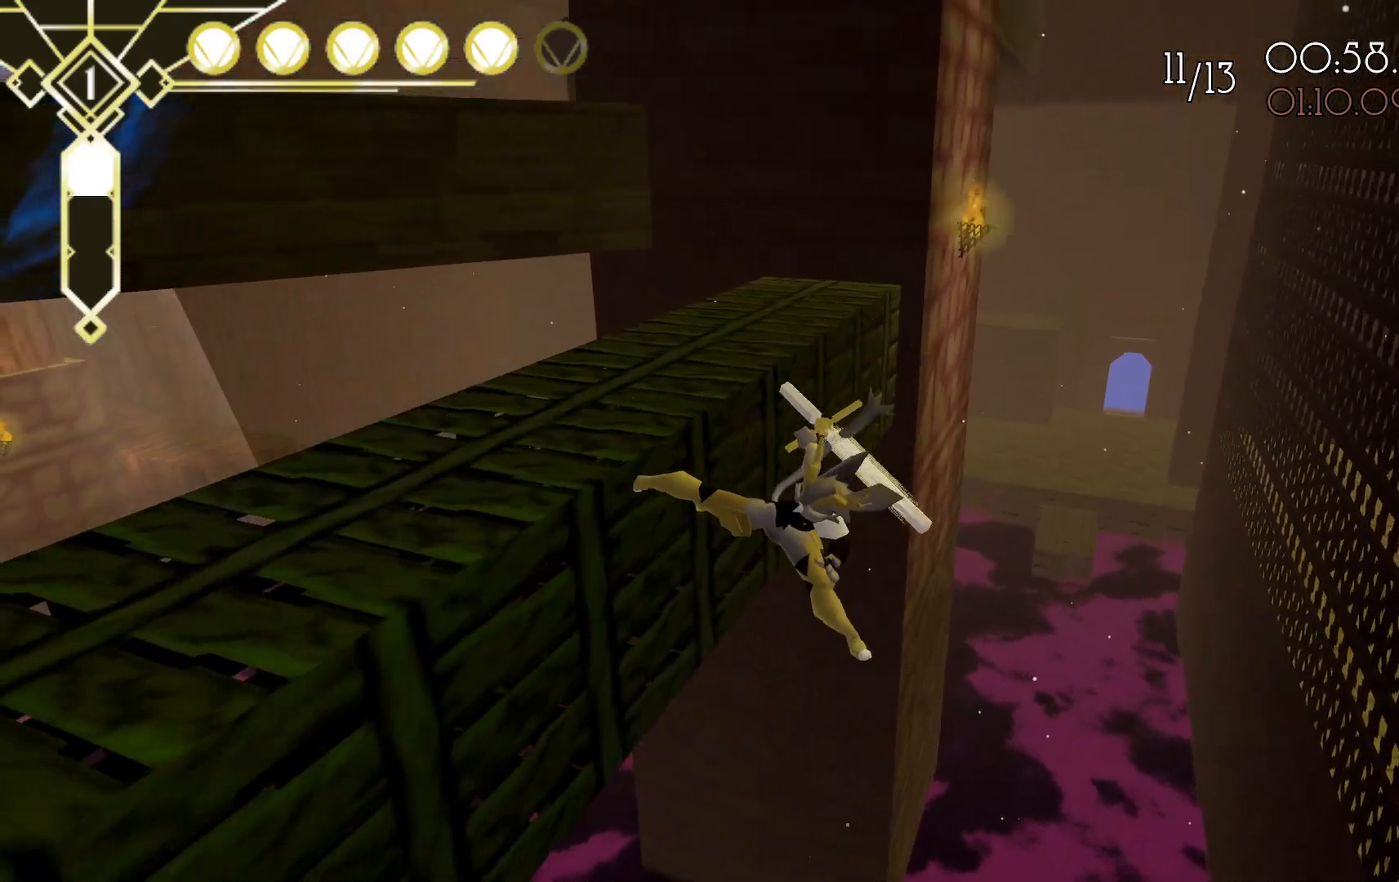
{"dt_ms": 500, "buttons": [], "left_stick": "down", "right_stick": "center", "events": [[400, "left_stick", "down"], [433, "A", "up"]]}
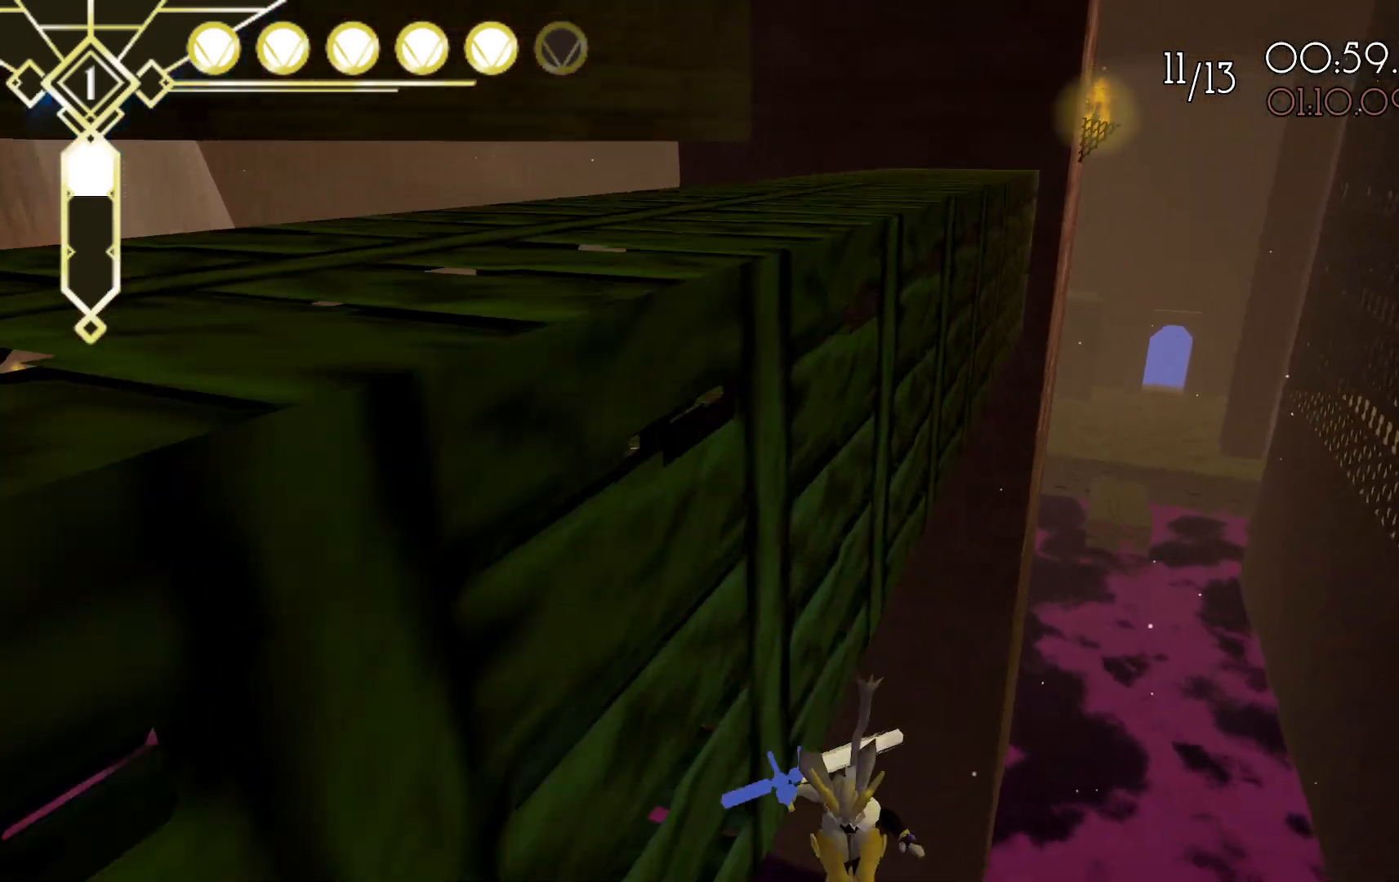
{"dt_ms": 500, "buttons": [], "left_stick": "down", "right_stick": "center", "events": [[17, "A", "down"], [183, "A", "up"]]}
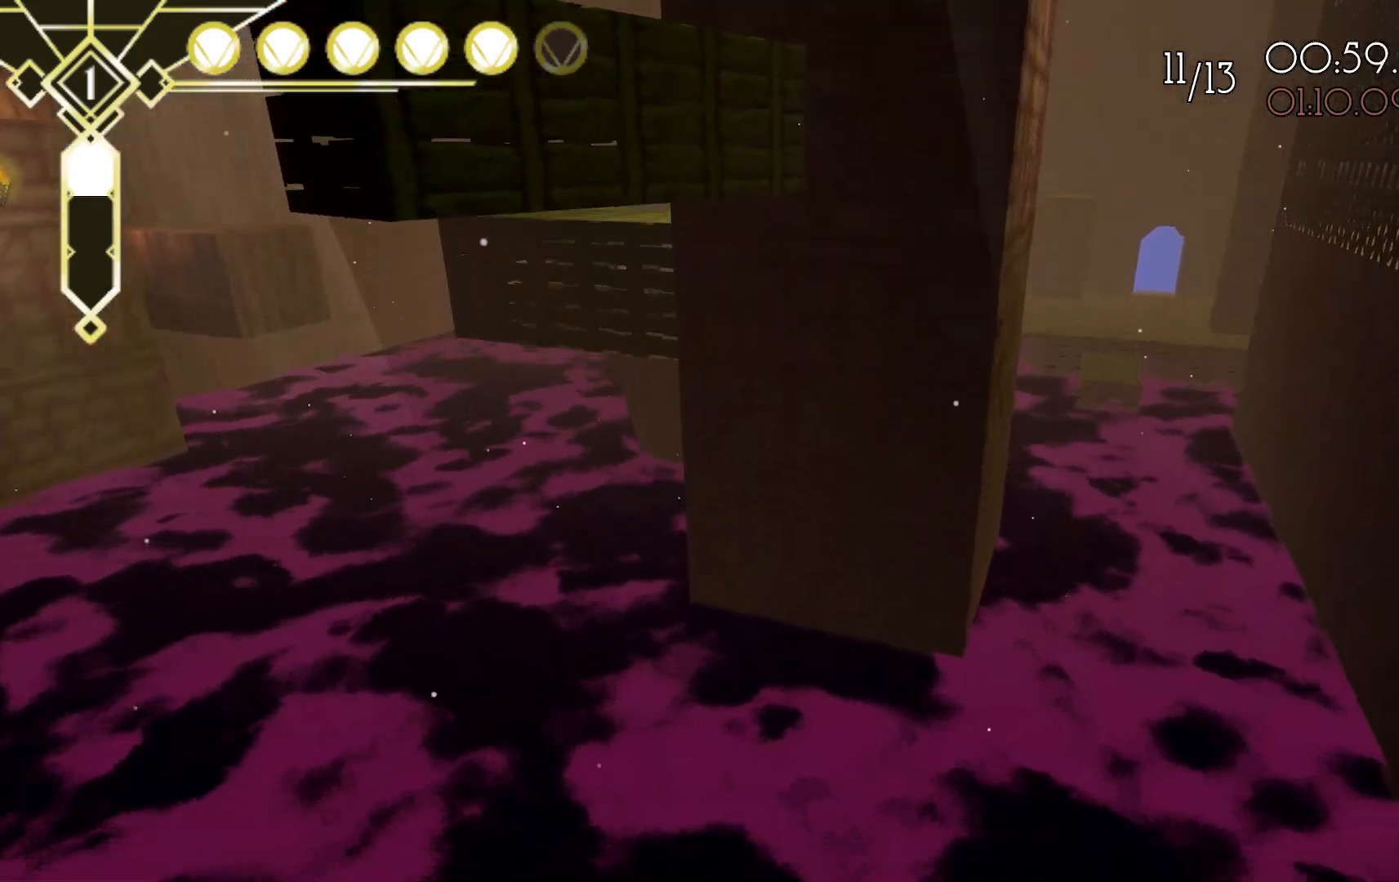
{"dt_ms": 1000, "buttons": [], "left_stick": "center", "right_stick": "center", "events": [[83, "left_stick", "down-left"], [183, "right_stick", "left"], [317, "left_stick", "center"], [517, "right_stick", "center"]]}
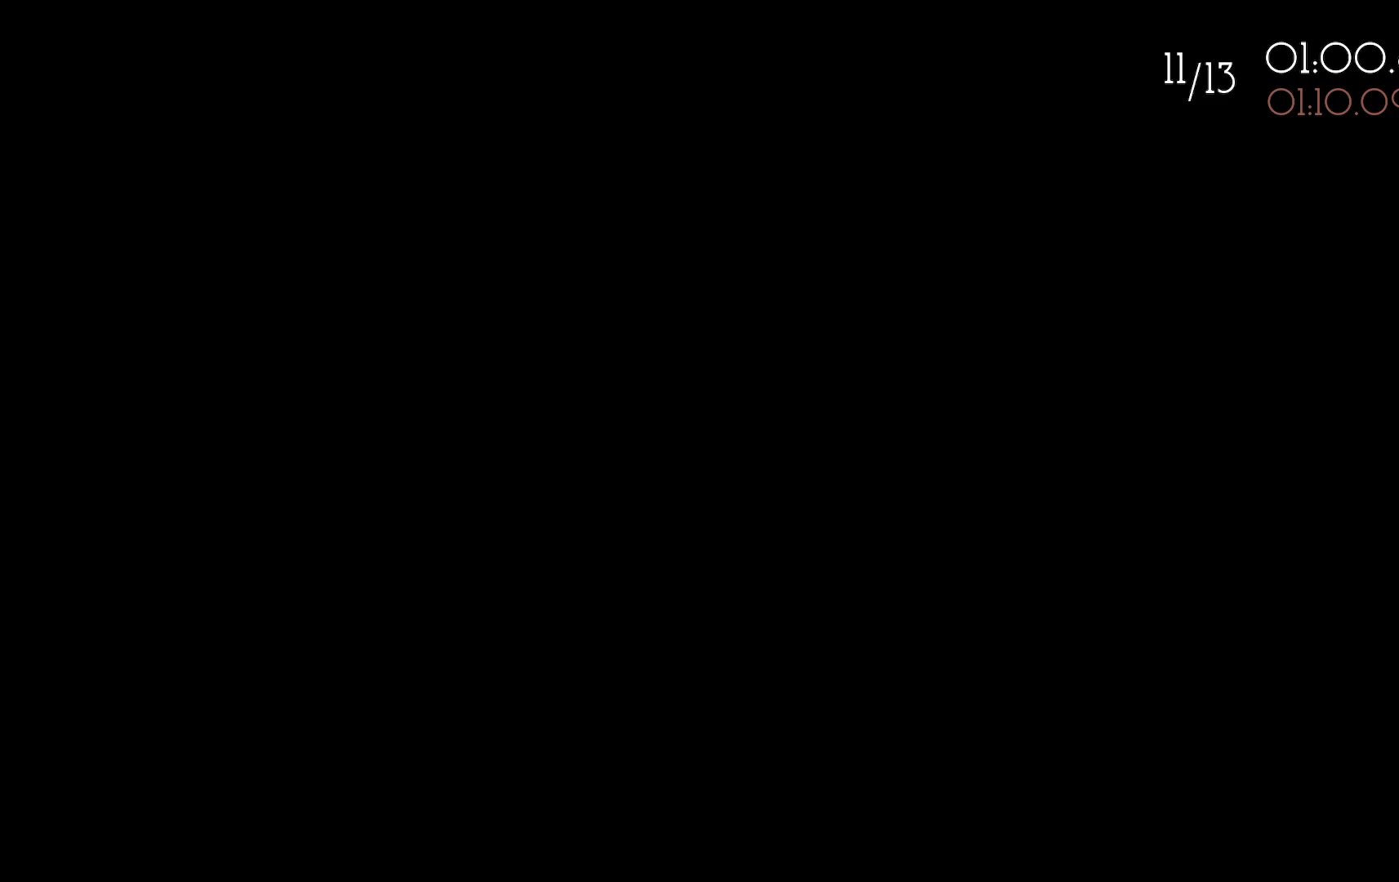
{"dt_ms": 500, "buttons": [], "left_stick": "center", "right_stick": "center", "events": []}
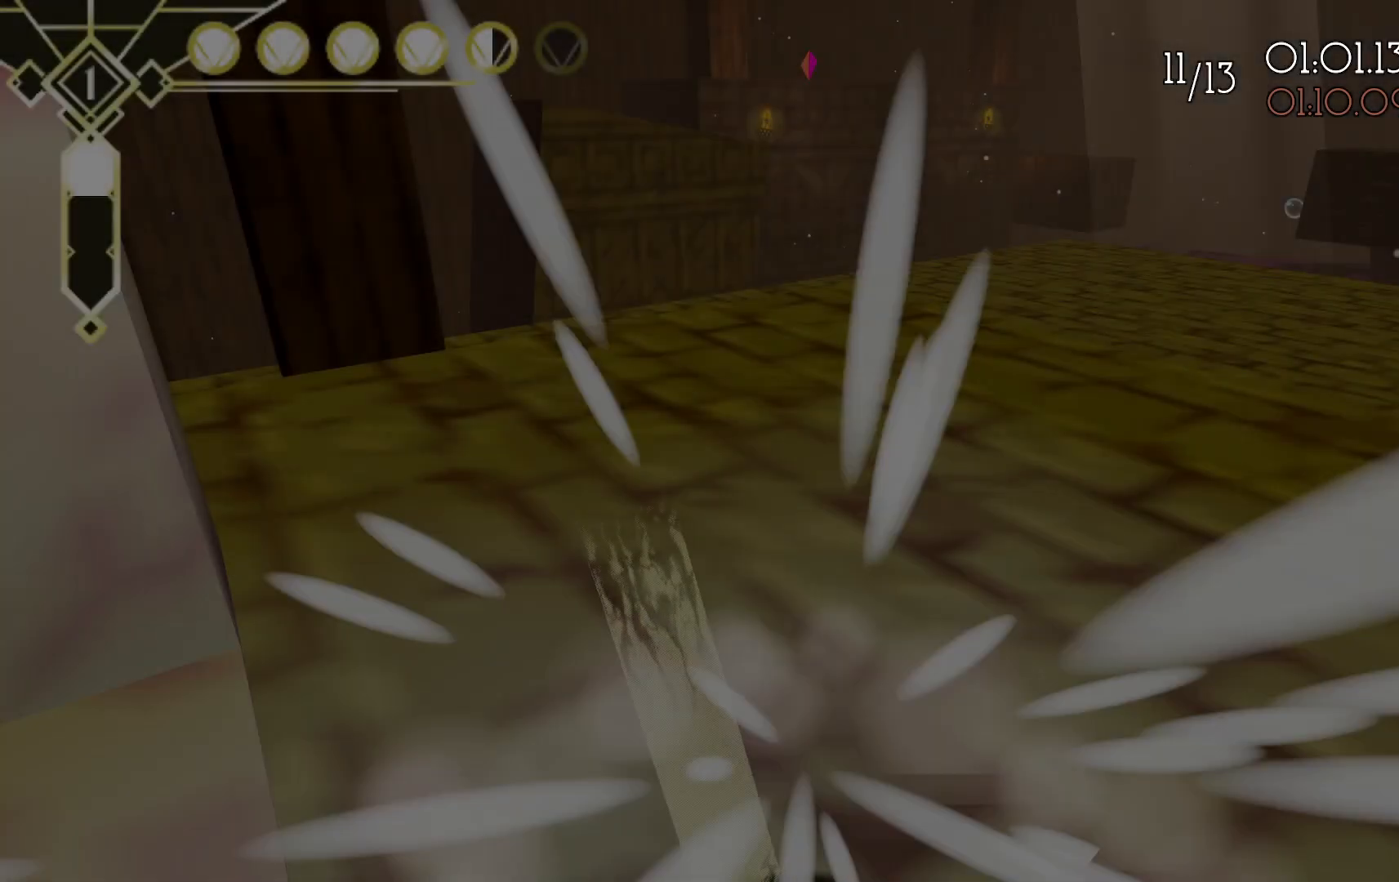
{"dt_ms": 500, "buttons": [], "left_stick": "up-right", "right_stick": "center", "events": [[233, "left_stick", "up-right"], [317, "right_stick", "right"], [500, "right_stick", "center"]]}
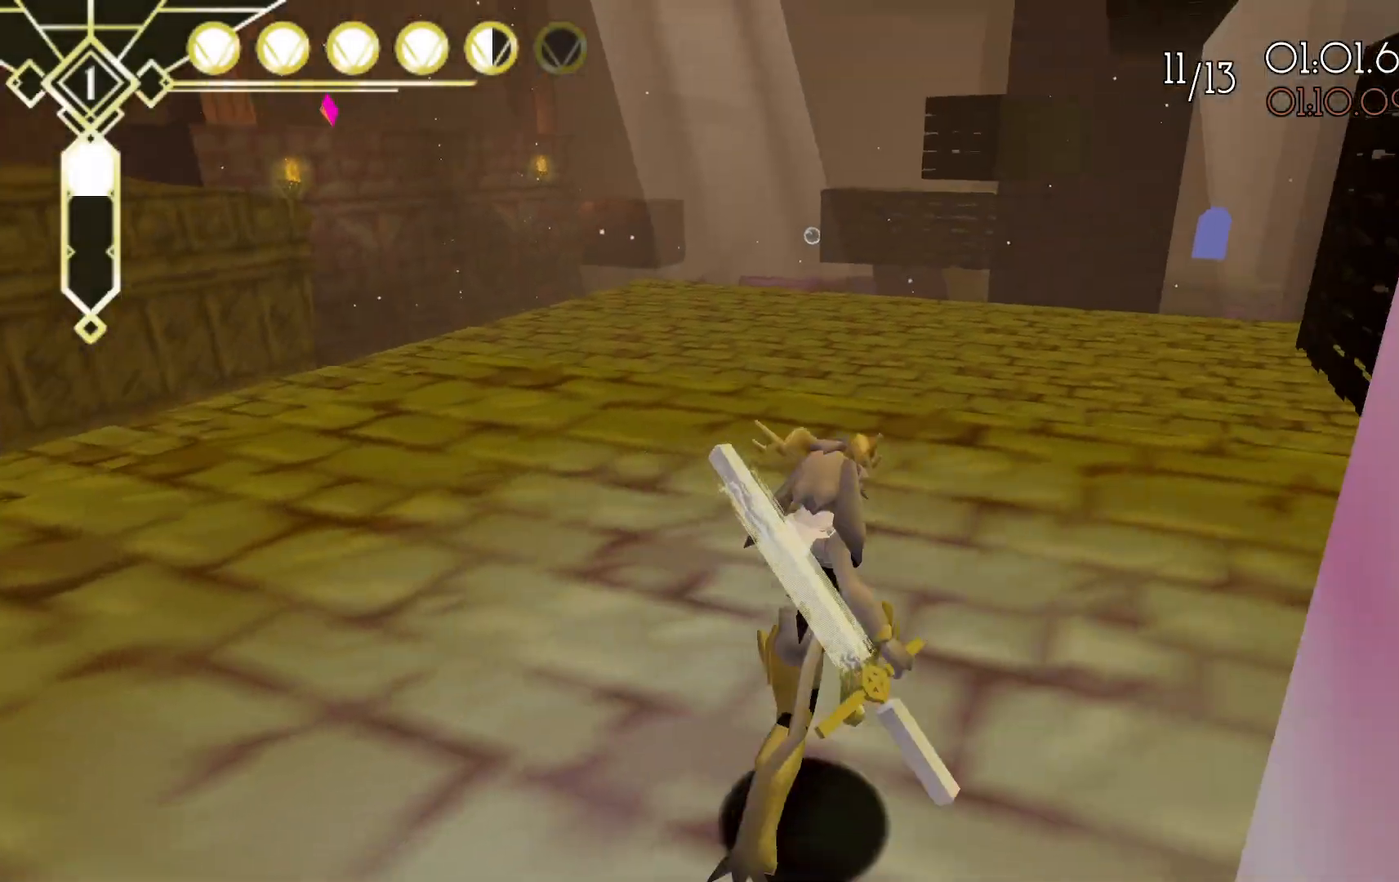
{"dt_ms": 500, "buttons": [], "left_stick": "up-right", "right_stick": "right", "events": [[17, "left_stick", "up"], [383, "right_stick", "right"], [417, "left_stick", "up-right"]]}
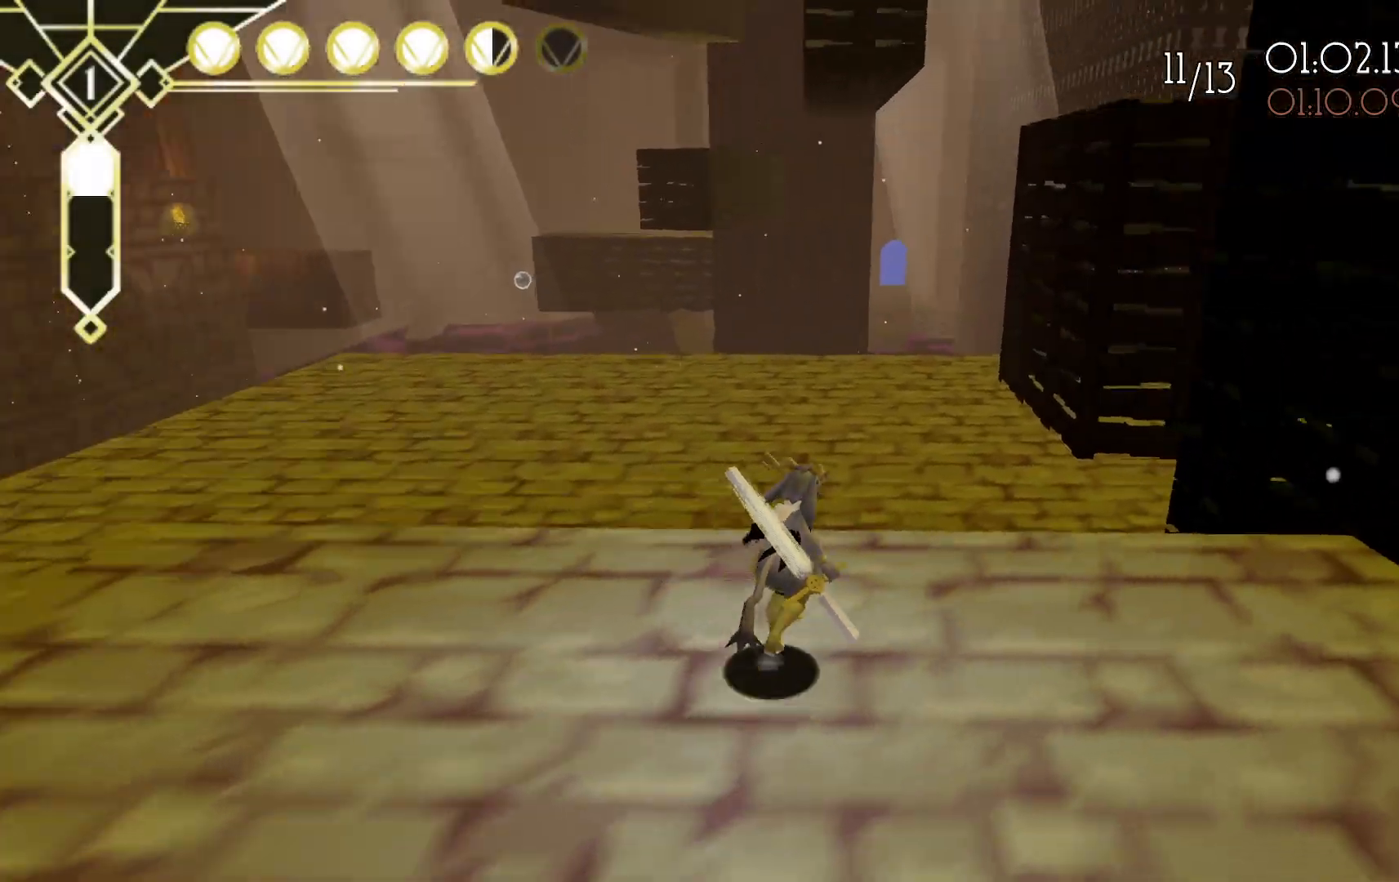
{"dt_ms": 500, "buttons": ["A"], "left_stick": "up-right", "right_stick": "center", "events": [[250, "right_stick", "center"], [383, "A", "down"]]}
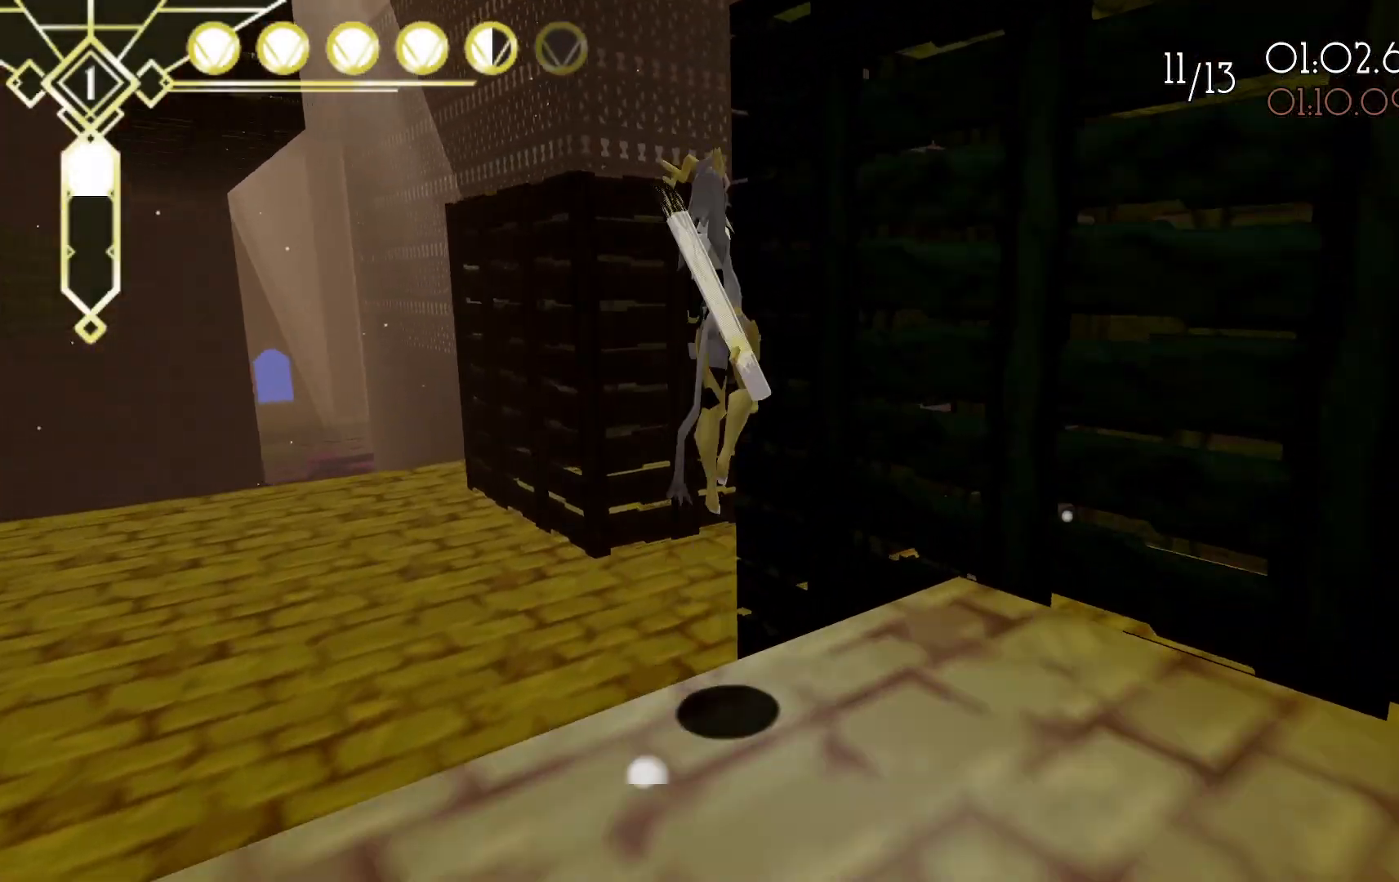
{"dt_ms": 500, "buttons": ["L2"], "left_stick": "up-right", "right_stick": "center", "events": [[133, "A", "up"], [233, "L2", "down"]]}
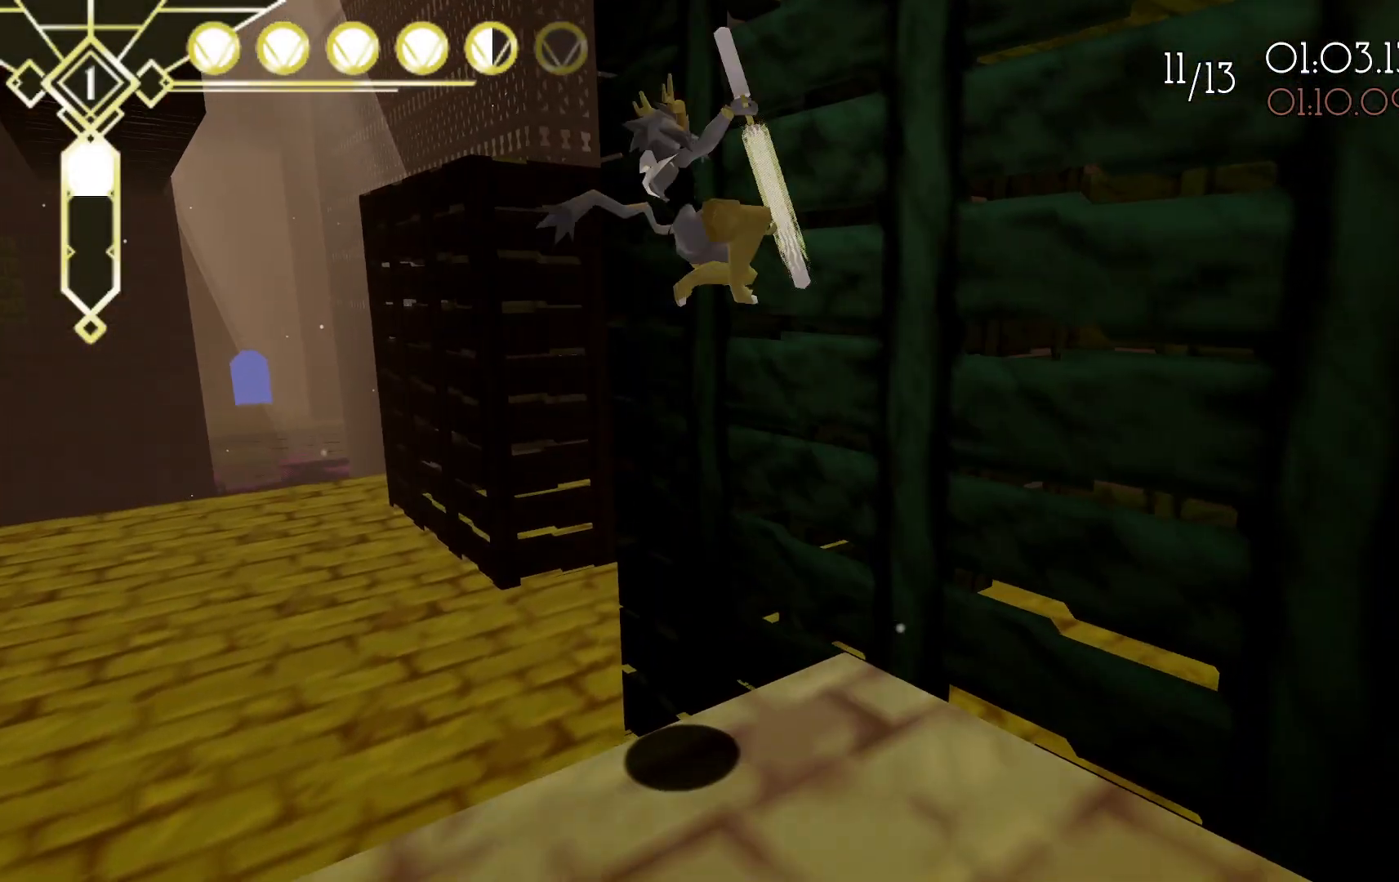
{"dt_ms": 500, "buttons": ["A"], "left_stick": "up-right", "right_stick": "center", "events": [[150, "A", "down"], [217, "L2", "up"], [300, "left_stick", "center"], [483, "left_stick", "up-right"]]}
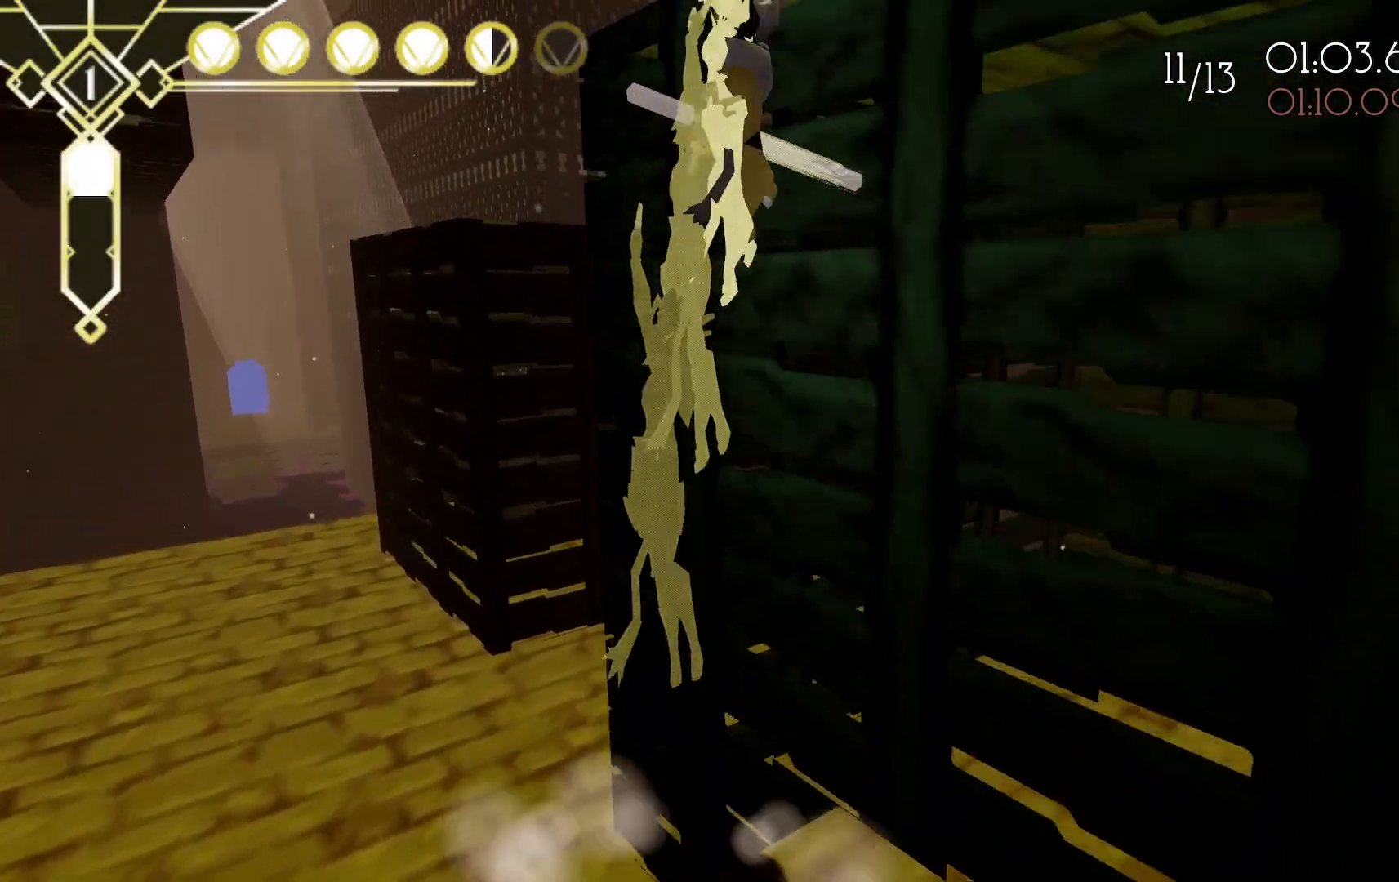
{"dt_ms": 500, "buttons": ["A"], "left_stick": "up-right", "right_stick": "center", "events": [[200, "A", "up"], [417, "A", "down"]]}
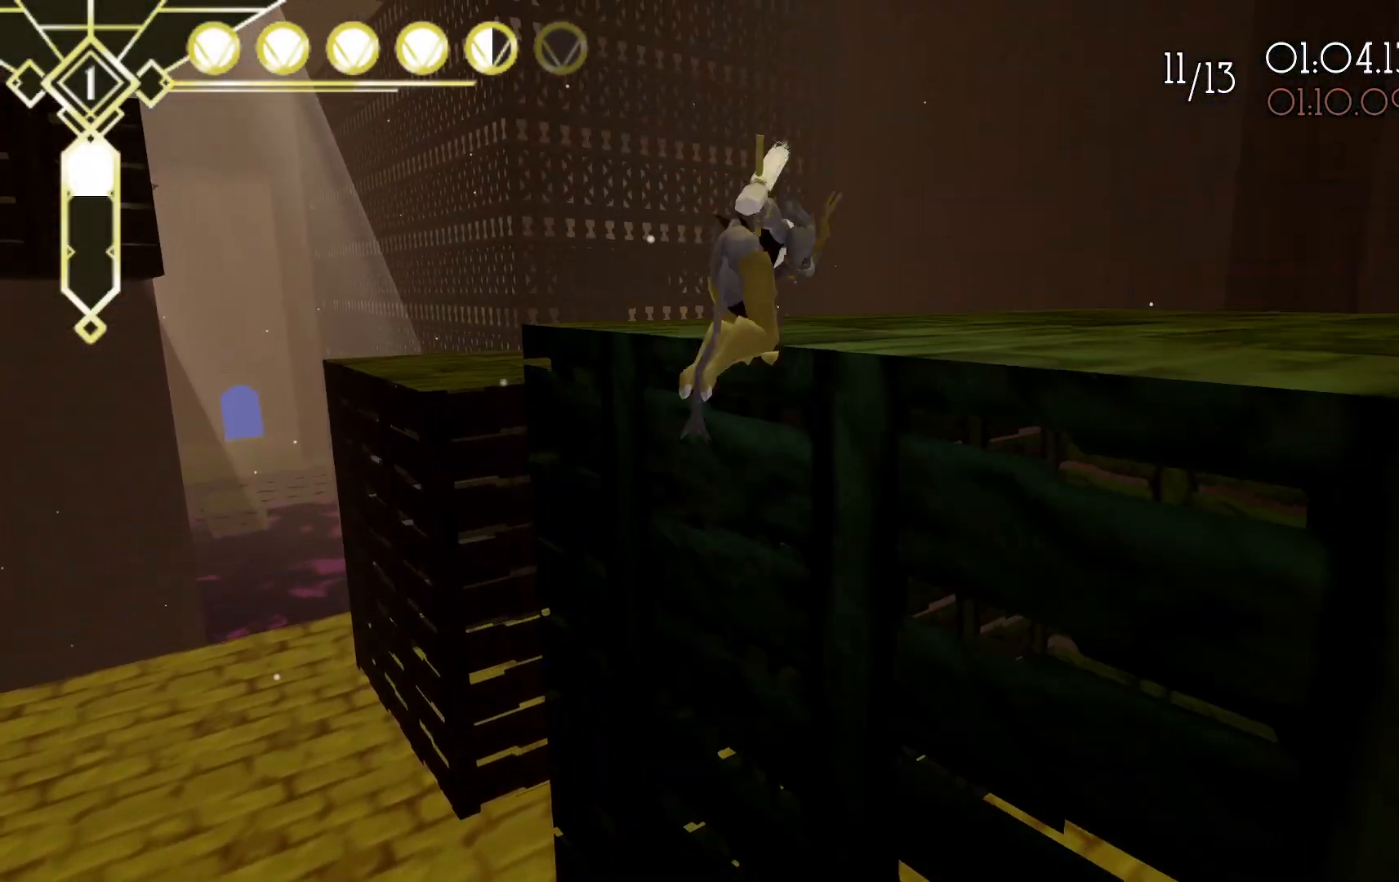
{"dt_ms": 1000, "buttons": ["A"], "left_stick": "up", "right_stick": "center", "events": [[117, "A", "up"], [250, "right_stick", "down-left"], [417, "right_stick", "left"], [533, "right_stick", "center"], [583, "left_stick", "up"], [683, "L2", "down"], [750, "A", "down"], [917, "L2", "up"]]}
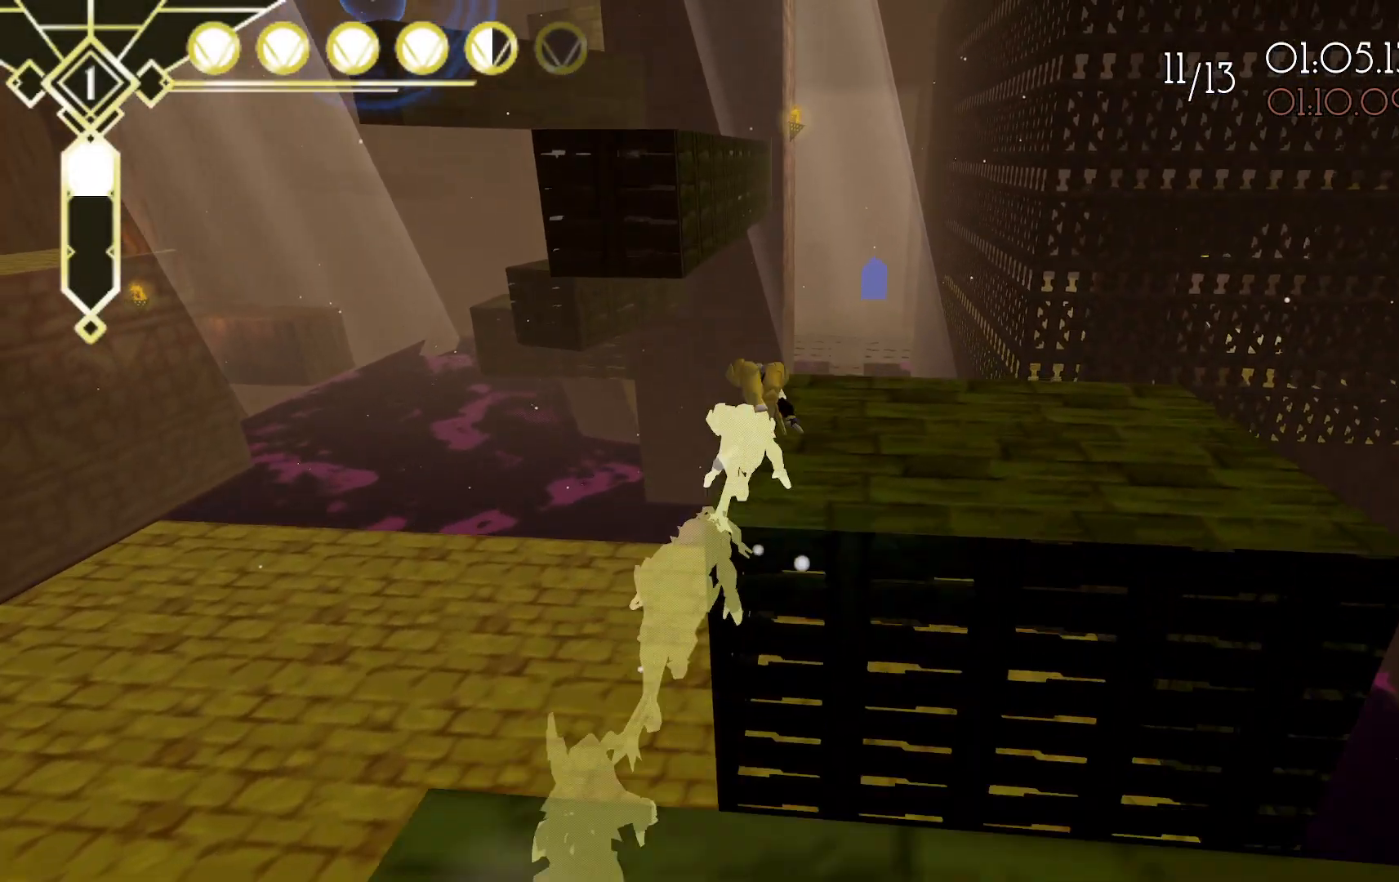
{"dt_ms": 500, "buttons": [], "left_stick": "up", "right_stick": "left", "events": [[217, "A", "up"], [367, "right_stick", "left"]]}
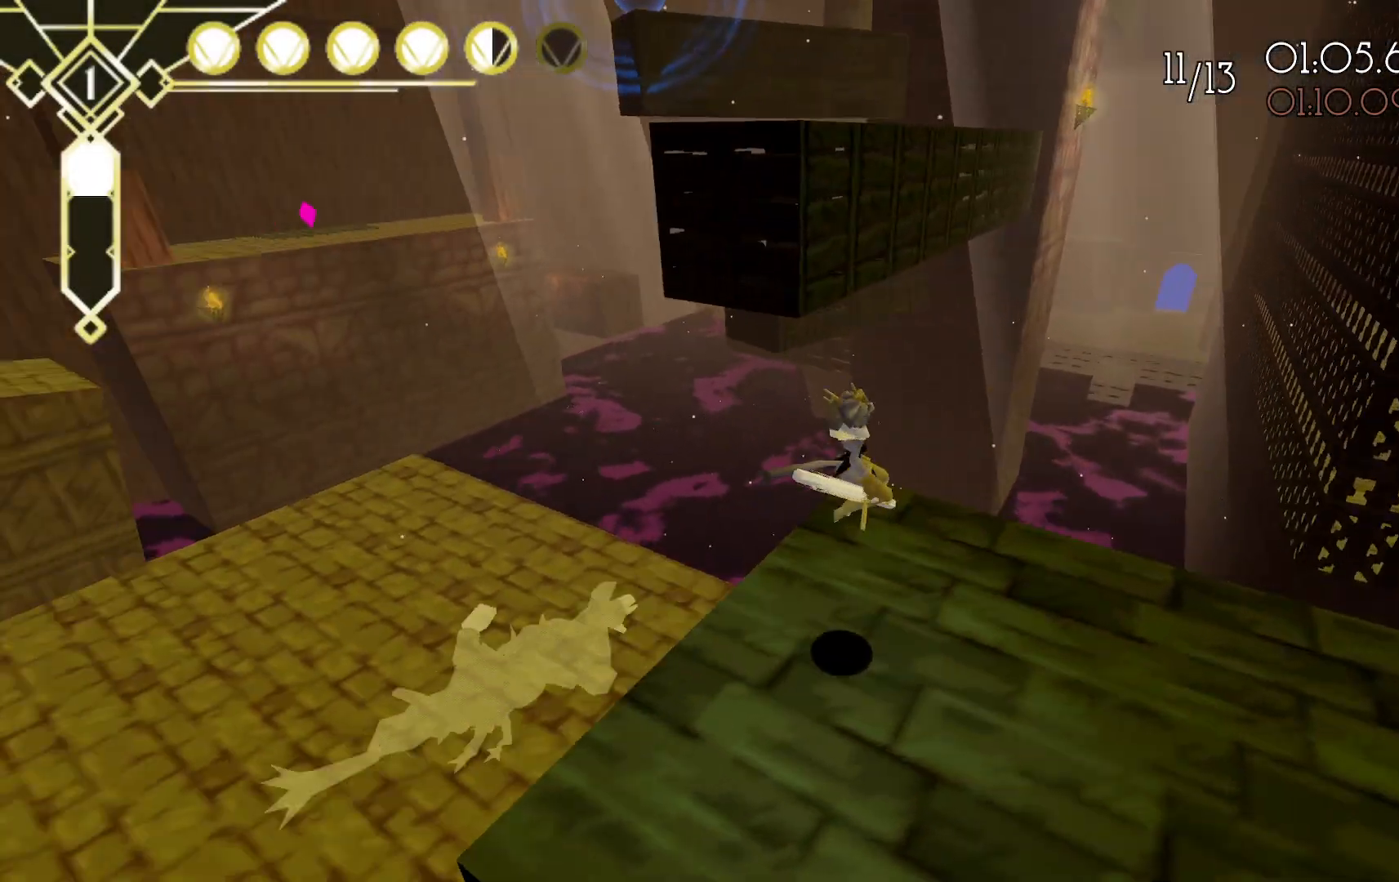
{"dt_ms": 500, "buttons": [], "left_stick": "up", "right_stick": "center", "events": [[67, "right_stick", "center"], [117, "L2", "down"], [433, "L2", "up"]]}